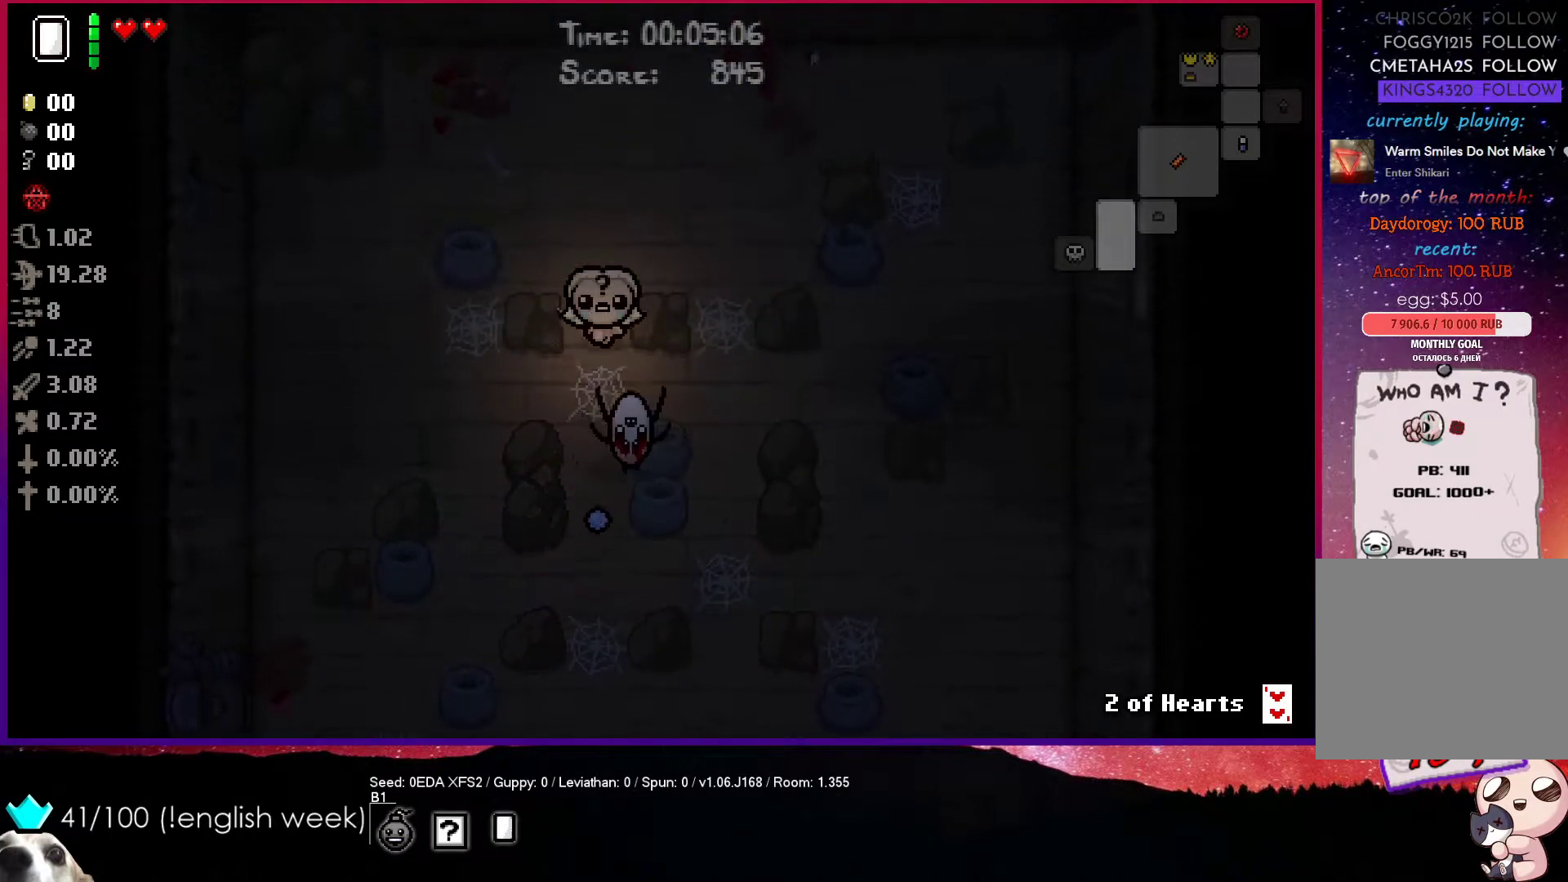
Gameplay with a controller (PlayStation layout); each line is a JSON object with the inputs held at the frame after it. "events" lists button and stick changes between this image and that frame as [ms after this image, input, new state], when the widget could be followed in between. Not read: right_stick.
{"buttons": ["CROSS"], "left_stick": "center", "events": [[267, "left_stick", "center"]]}
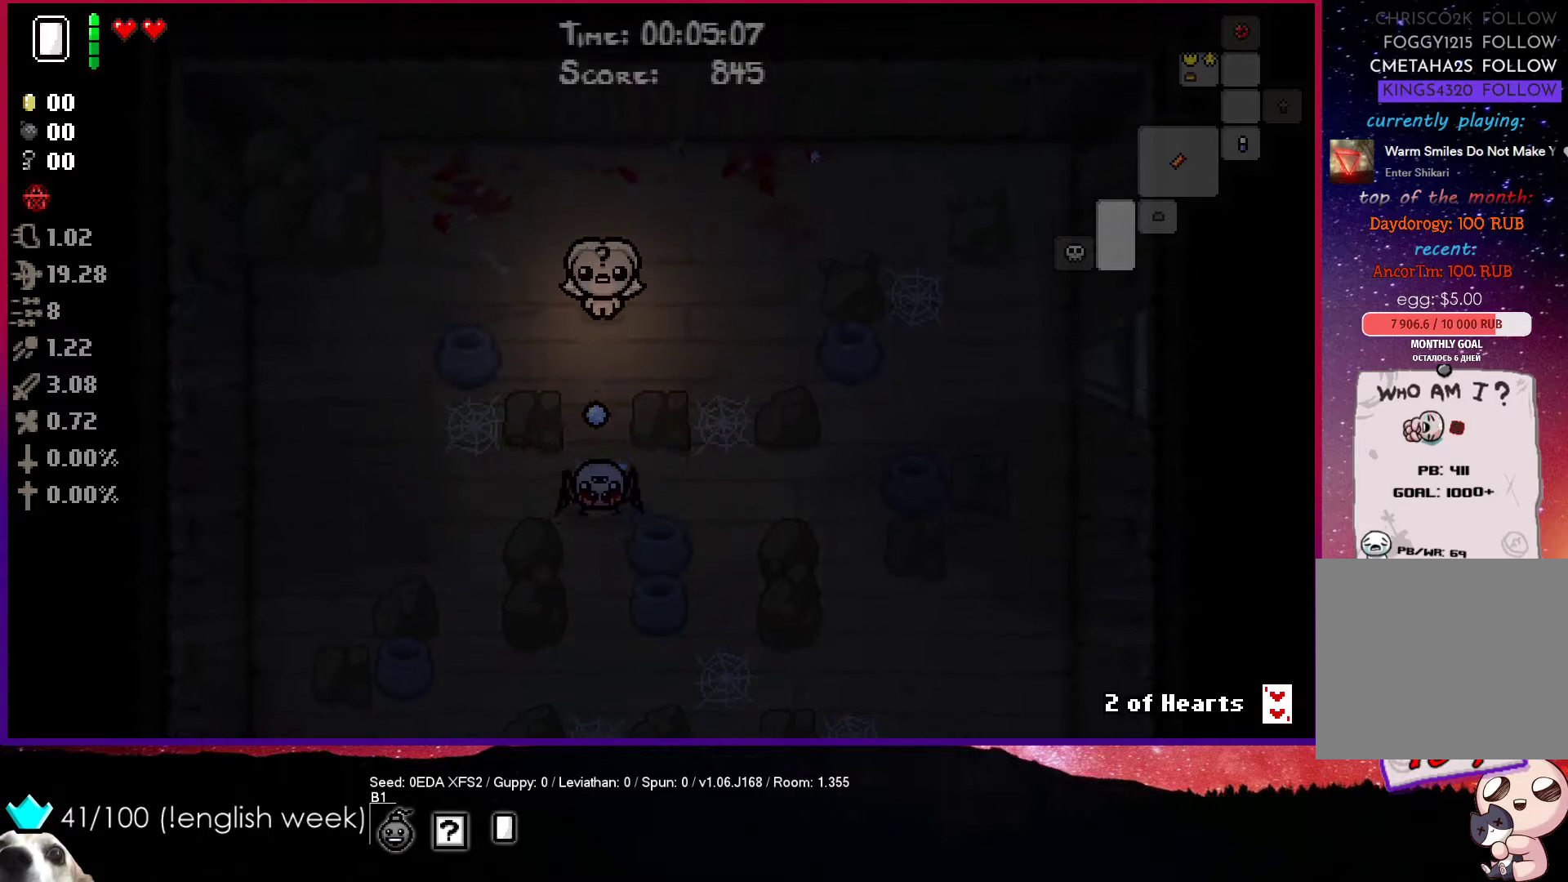
{"buttons": ["CROSS"], "left_stick": "up-right", "events": [[350, "left_stick", "up"], [450, "left_stick", "up-right"]]}
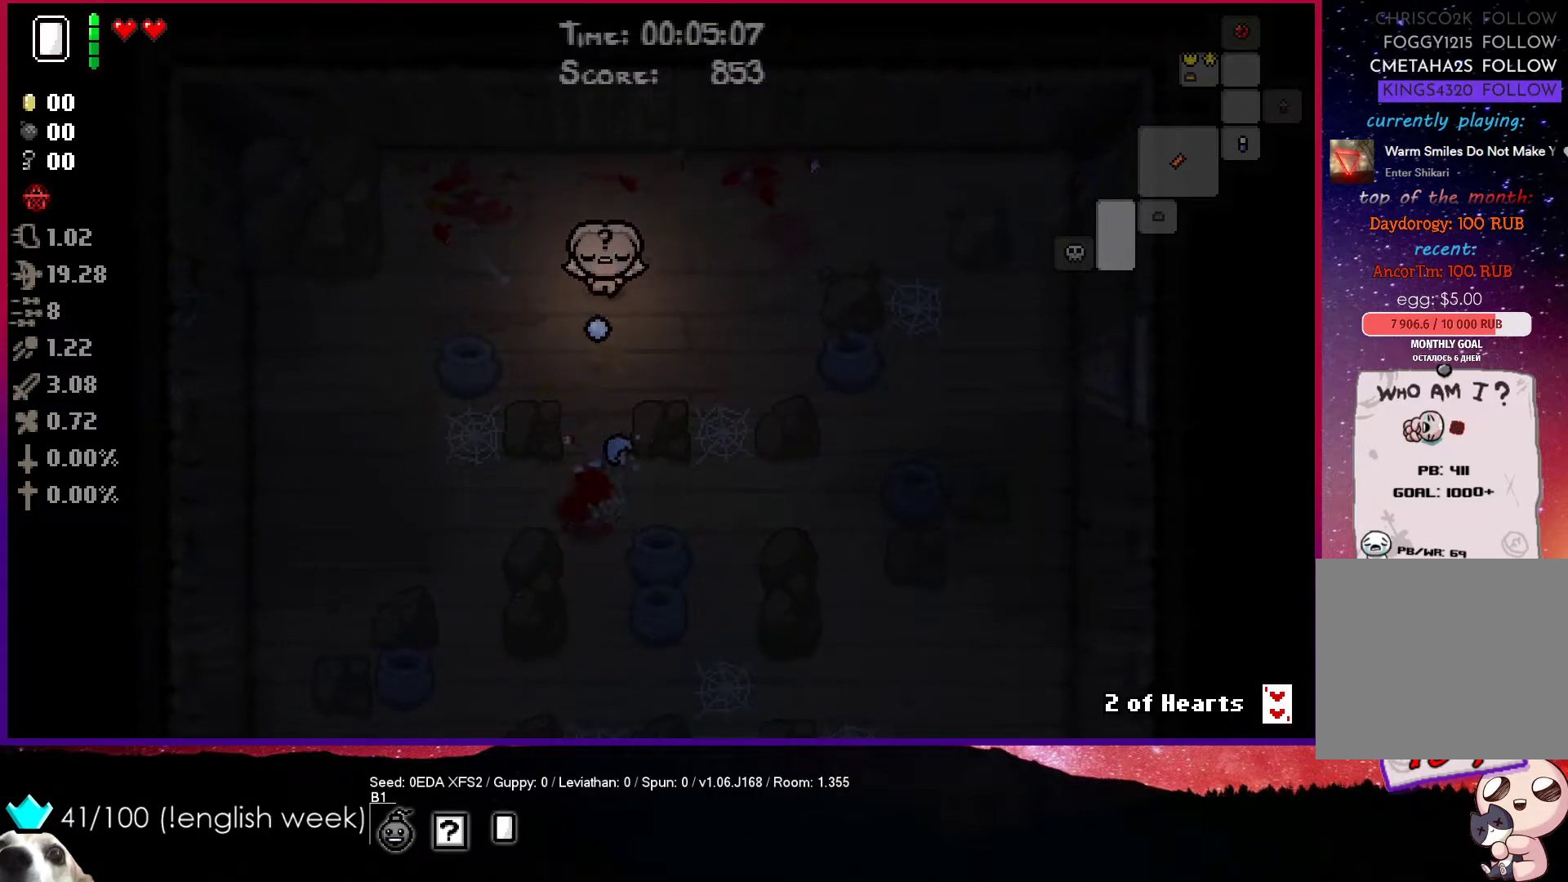
{"buttons": [], "left_stick": "down-right", "events": [[100, "left_stick", "right"], [200, "CROSS", "up"], [233, "left_stick", "down-right"], [317, "SQUARE", "down"], [450, "SQUARE", "up"]]}
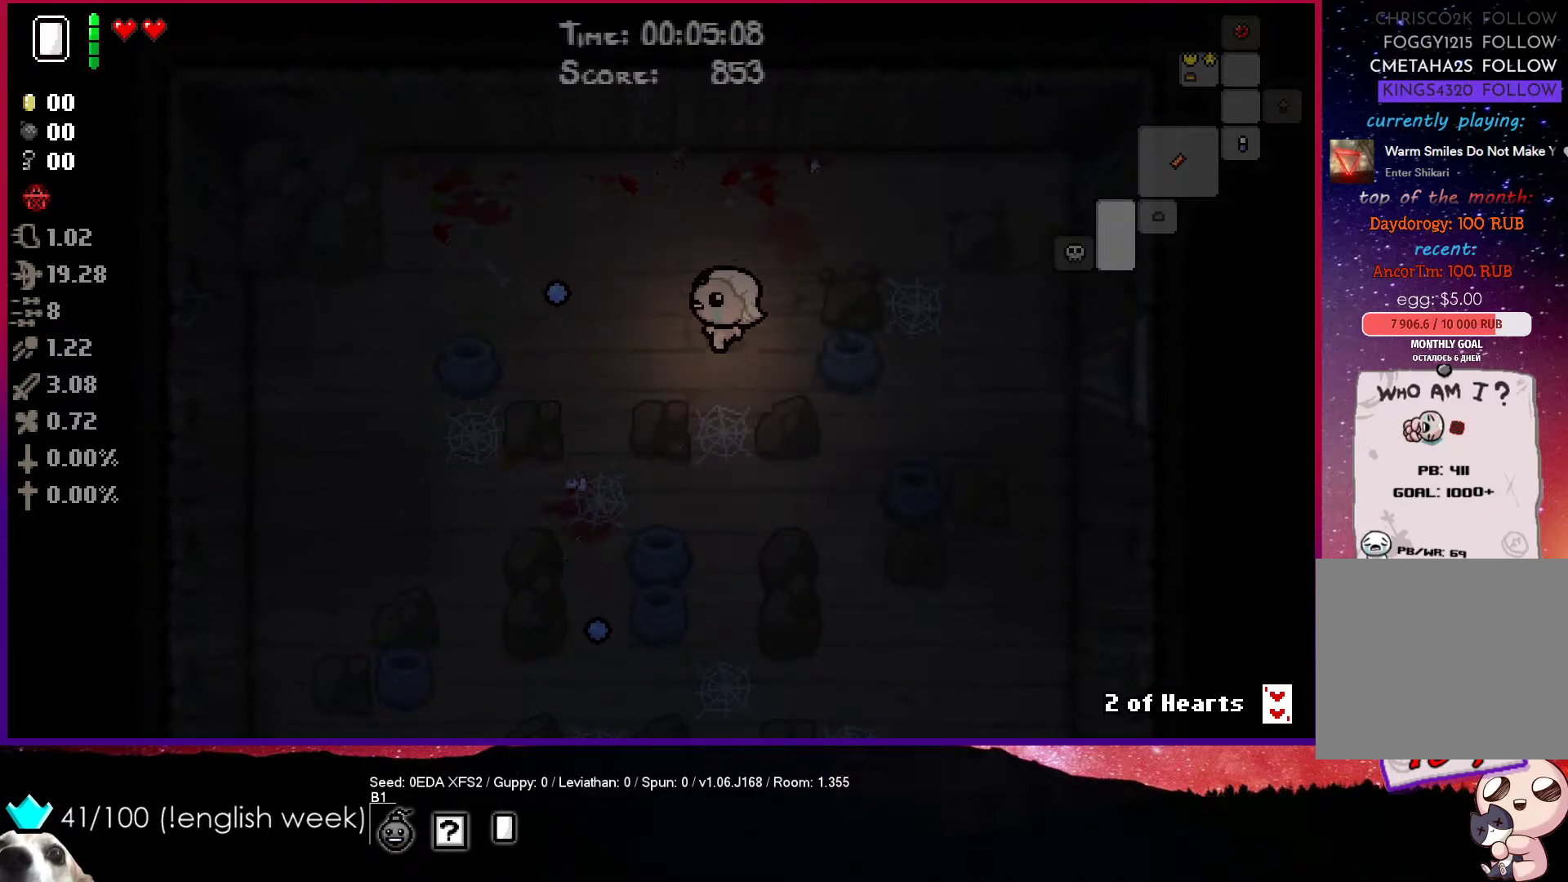
{"buttons": ["CROSS"], "left_stick": "down-right", "events": [[67, "CROSS", "down"]]}
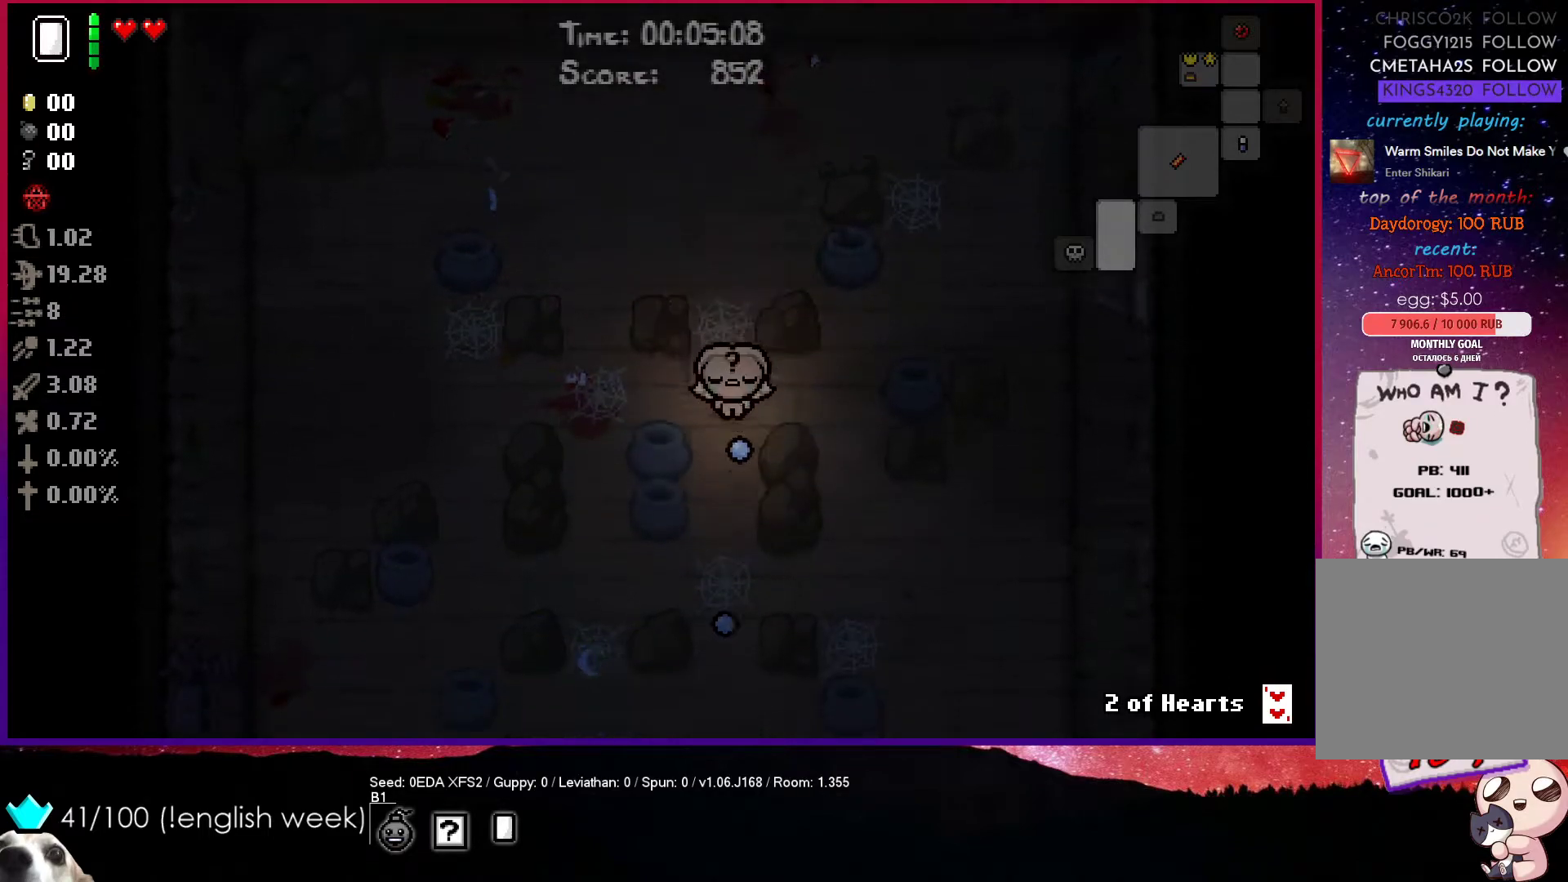
{"buttons": ["CROSS"], "left_stick": "up", "events": [[417, "left_stick", "up"]]}
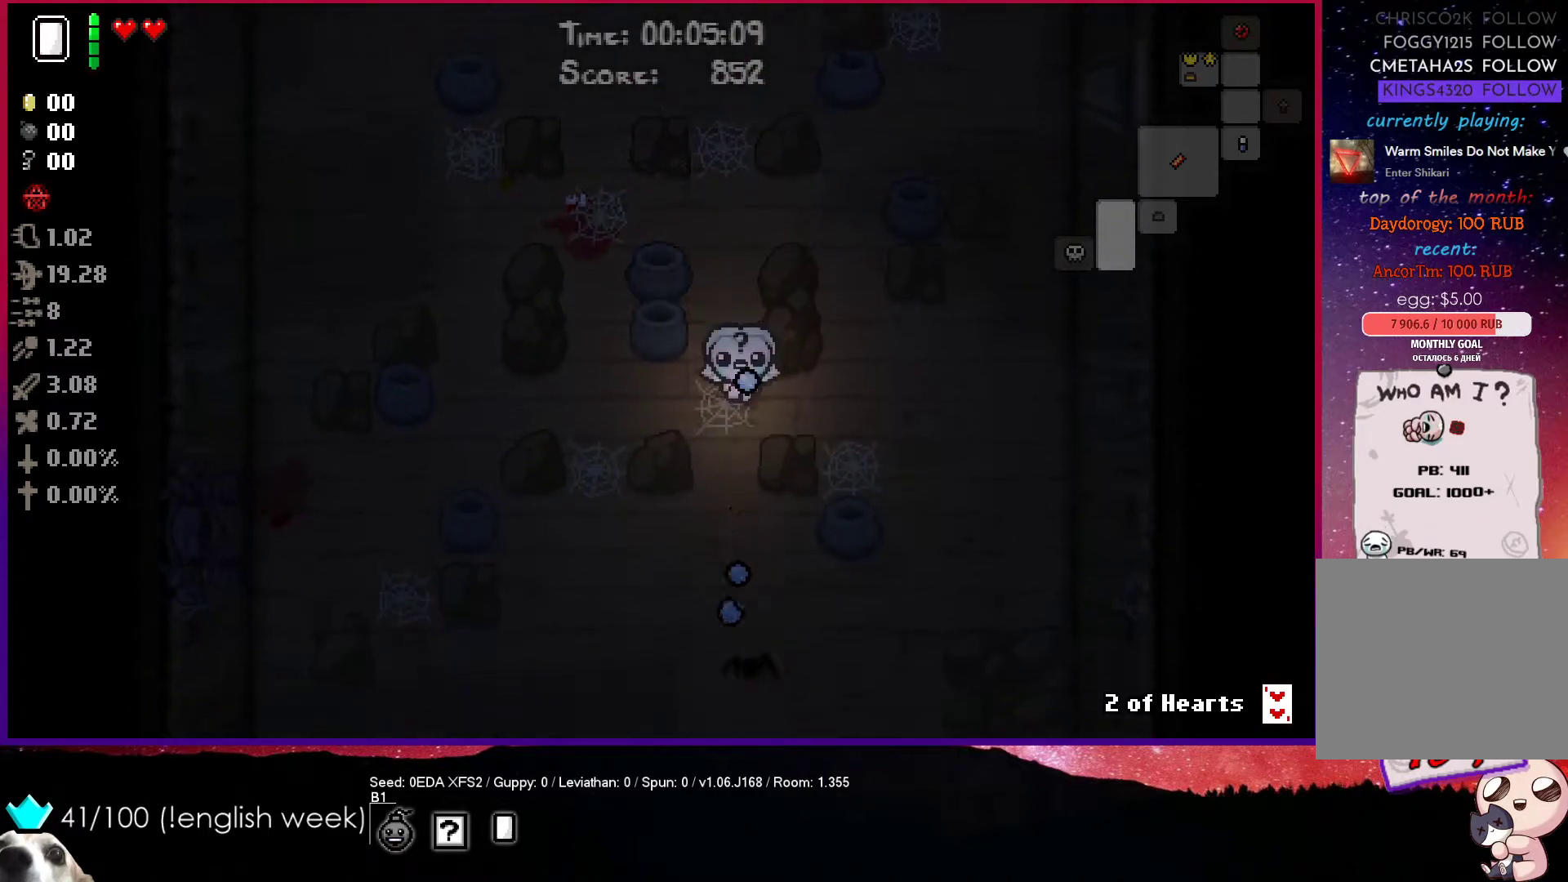
{"buttons": ["CROSS"], "left_stick": "down", "events": [[150, "left_stick", "down"]]}
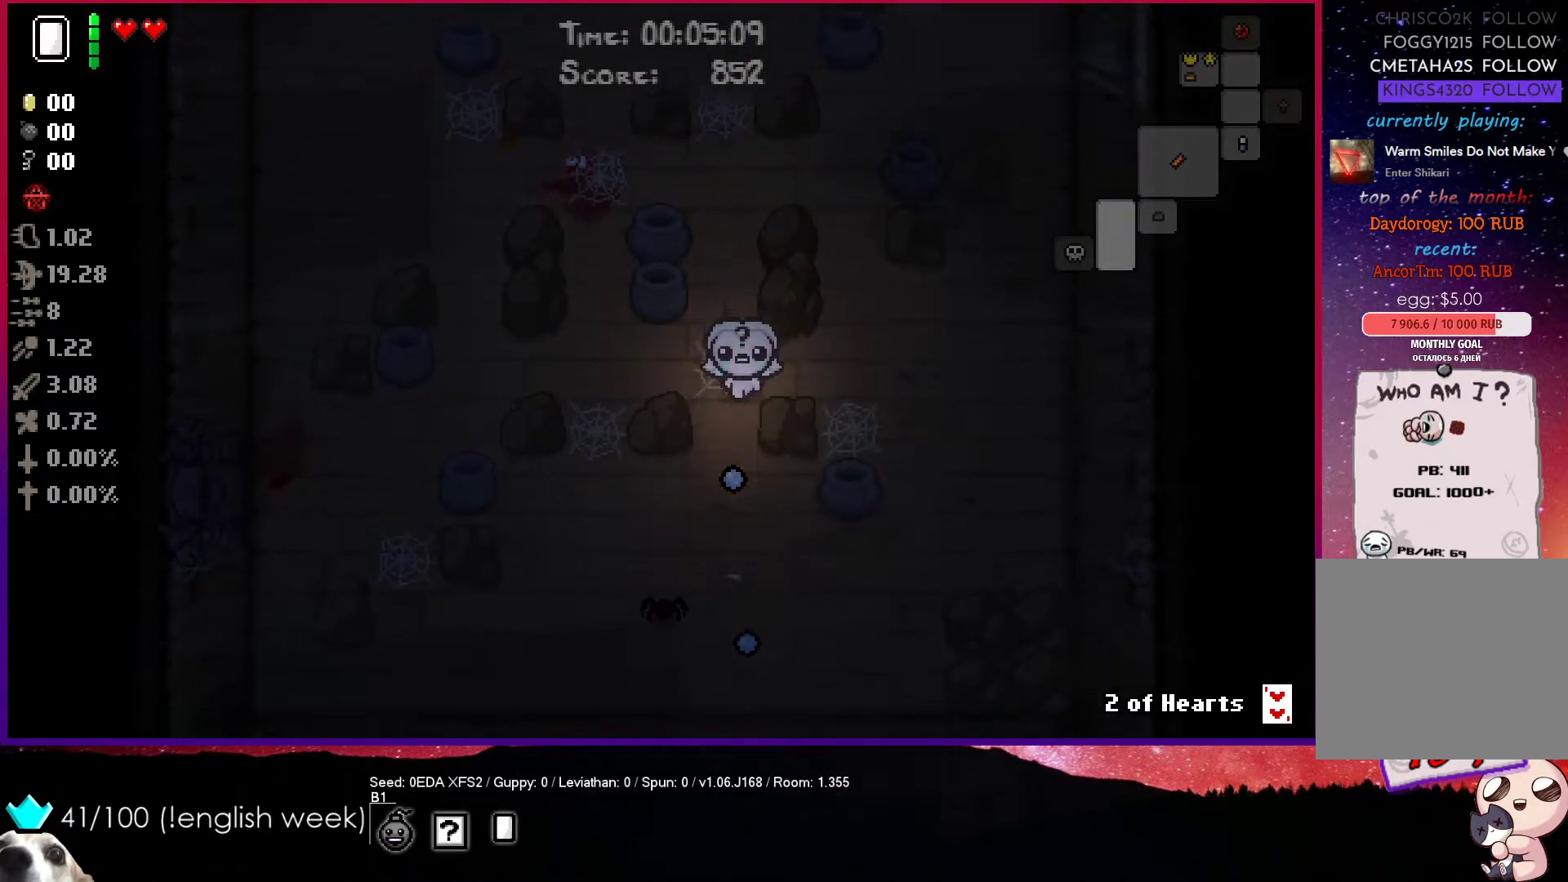
{"buttons": ["CROSS"], "left_stick": "up", "events": [[67, "CROSS", "up"], [233, "left_stick", "up"], [433, "CROSS", "down"]]}
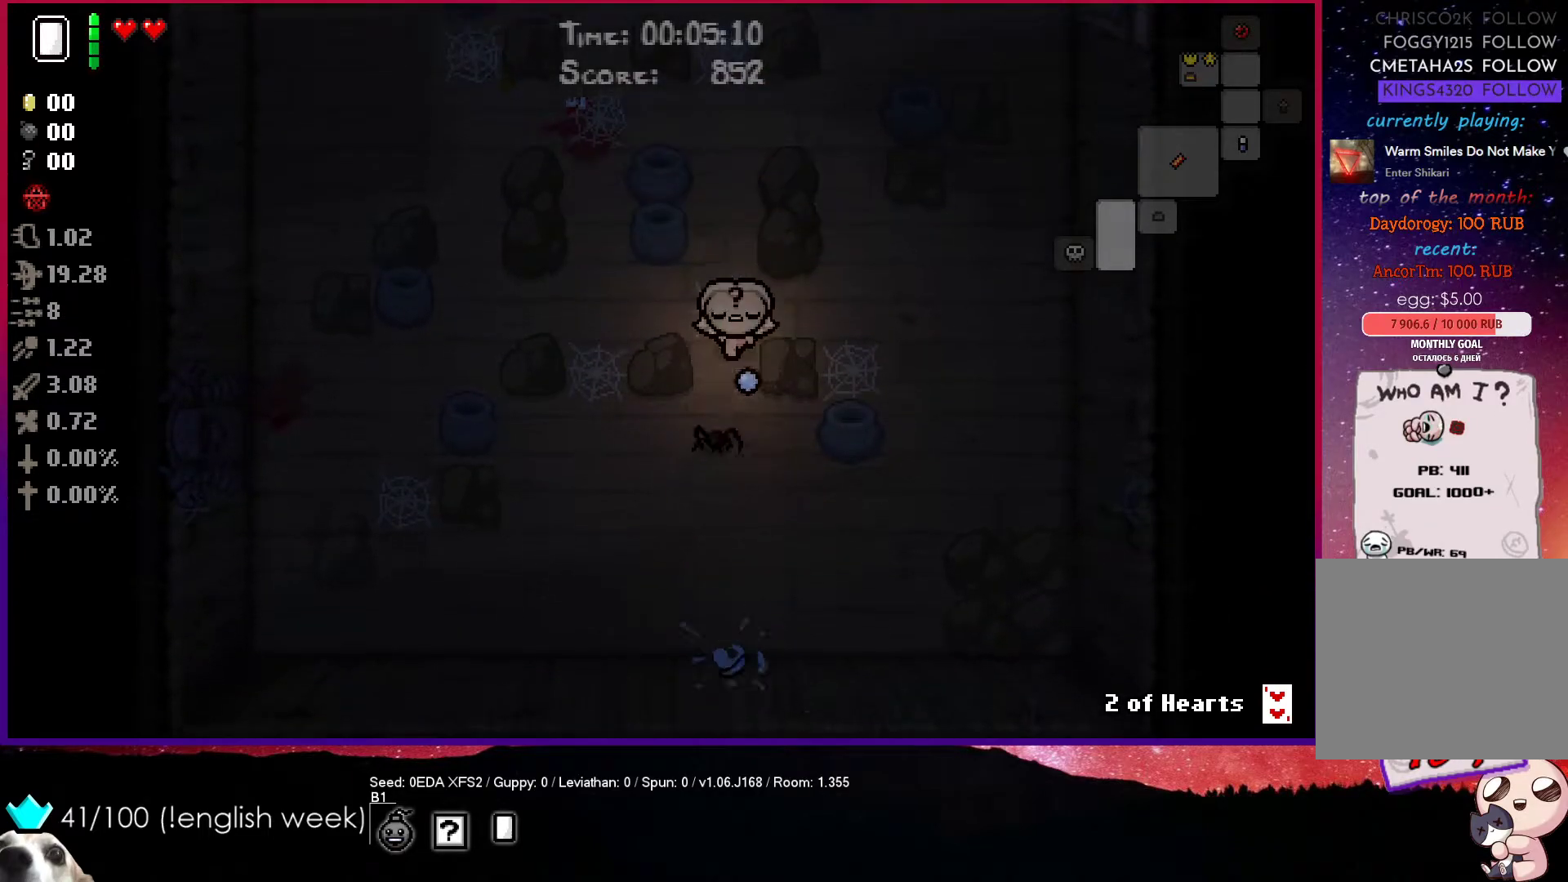
{"buttons": [], "left_stick": "up", "events": [[500, "CROSS", "up"]]}
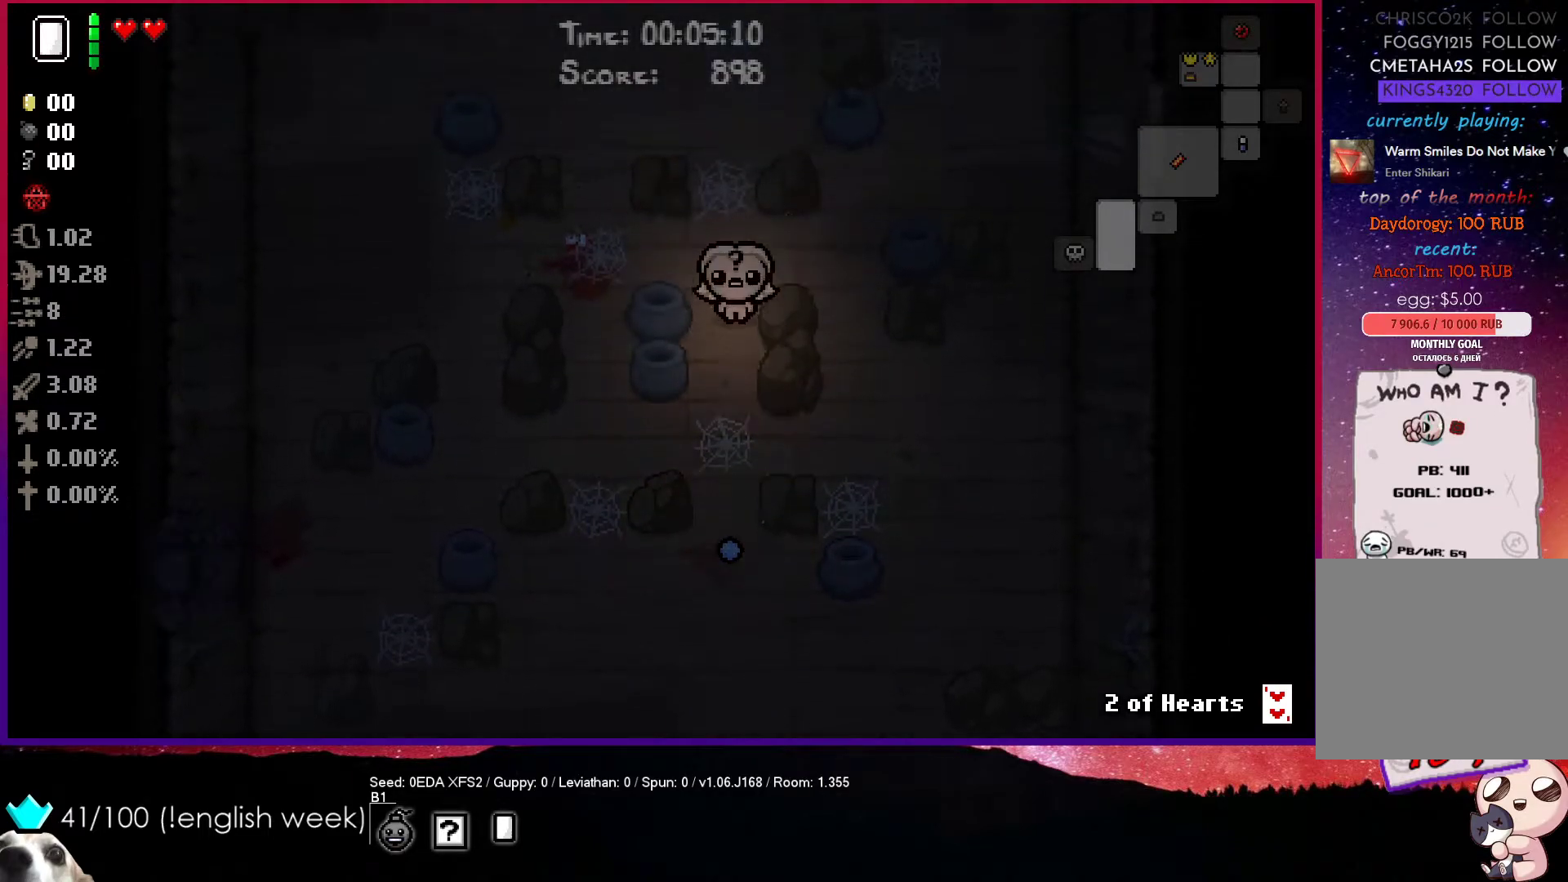
{"buttons": [], "left_stick": "up-right", "events": [[100, "left_stick", "up-right"]]}
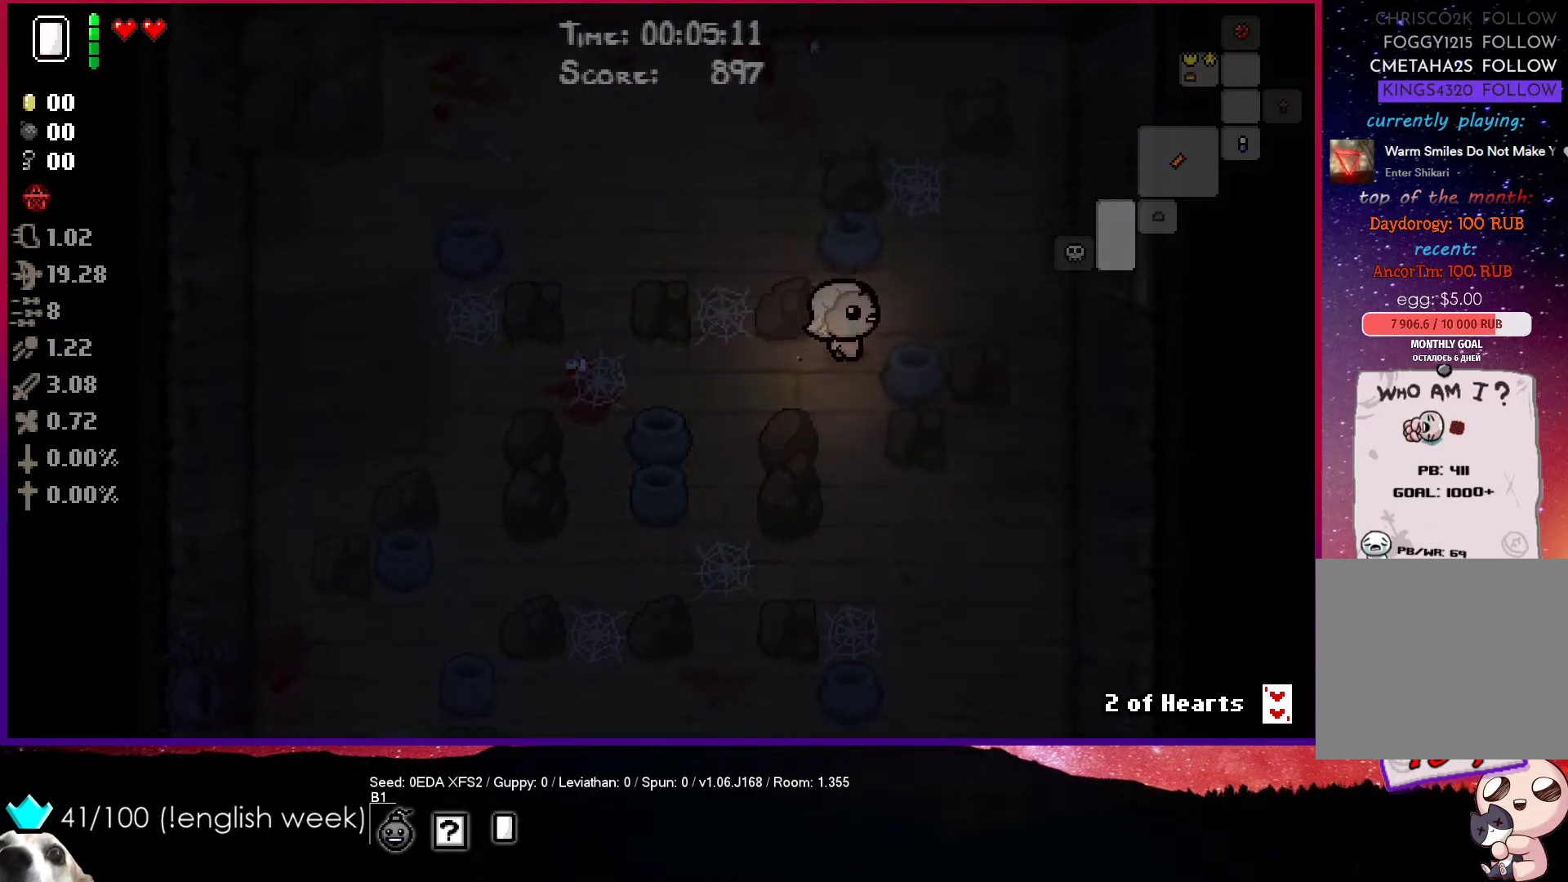
{"buttons": [], "left_stick": "up-right", "events": []}
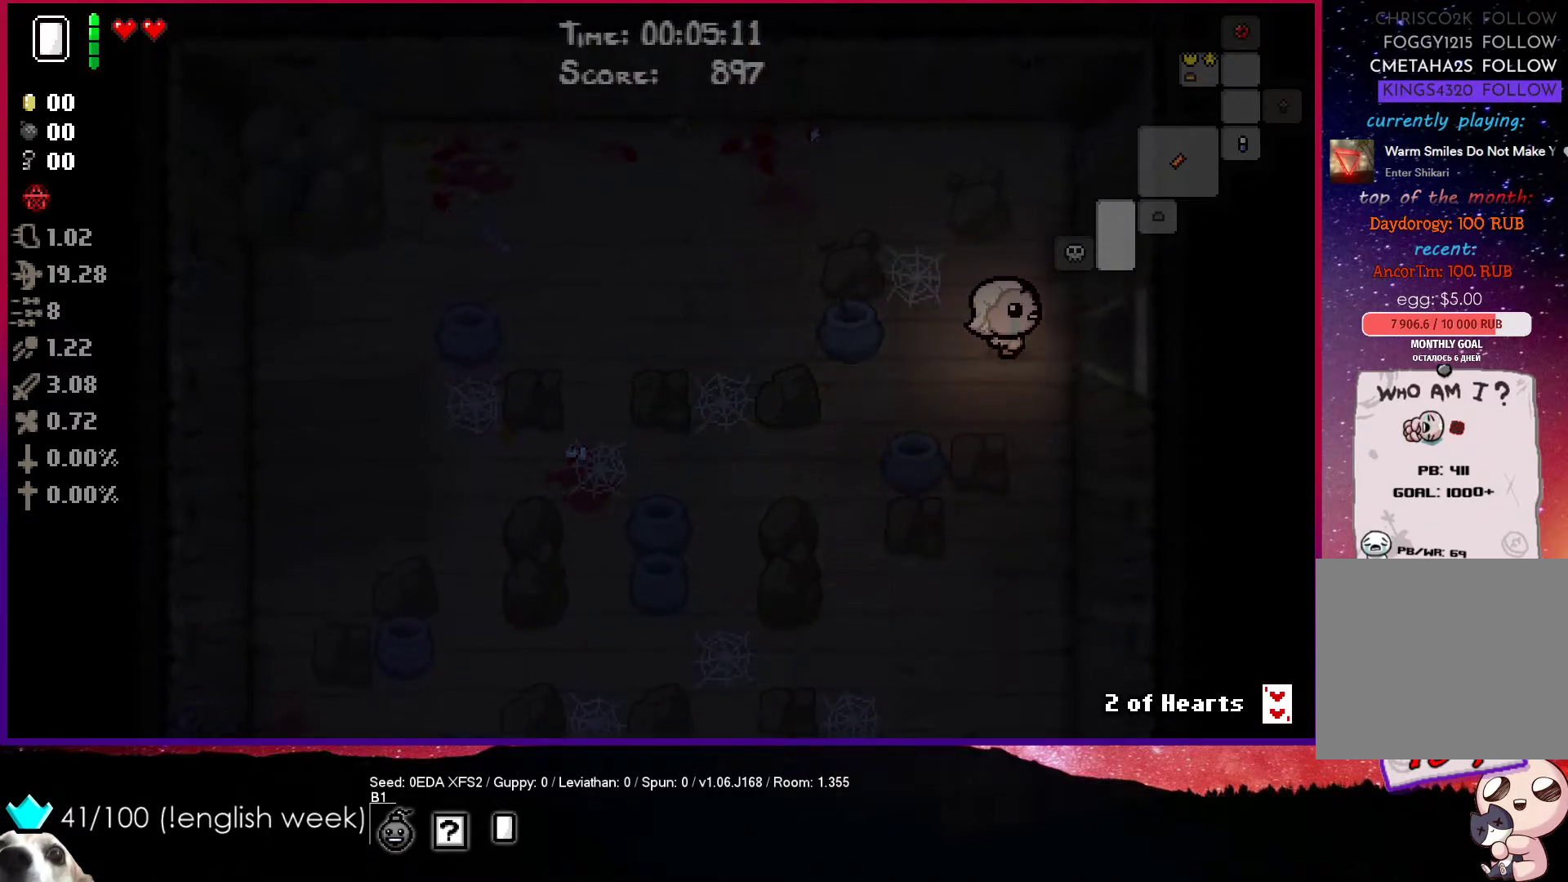
{"buttons": [], "left_stick": "right", "events": [[200, "left_stick", "center"], [367, "left_stick", "right"]]}
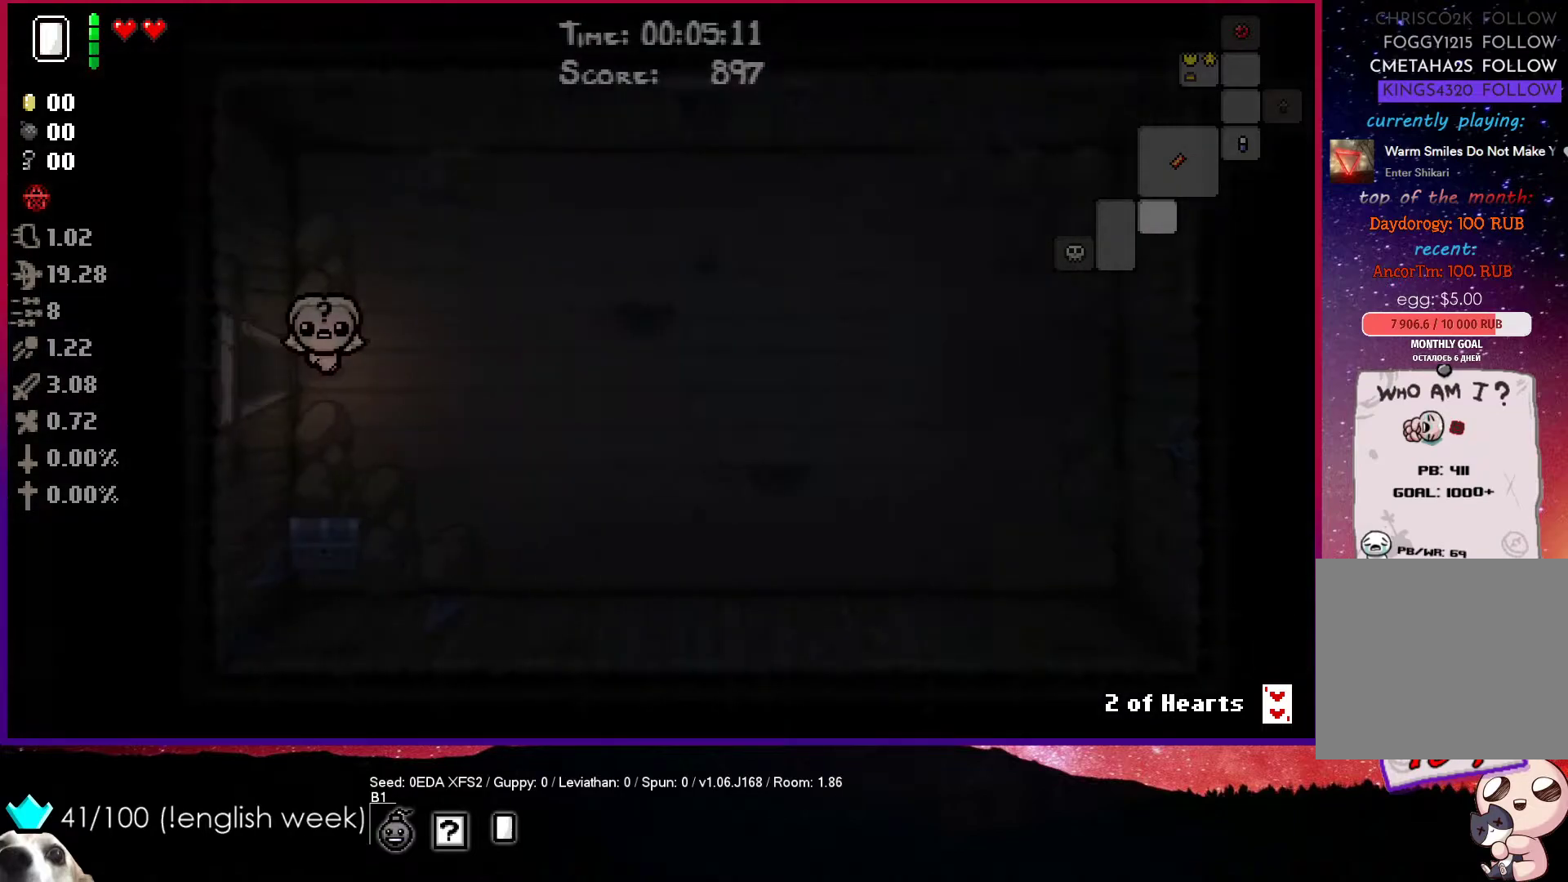
{"buttons": [], "left_stick": "right", "events": []}
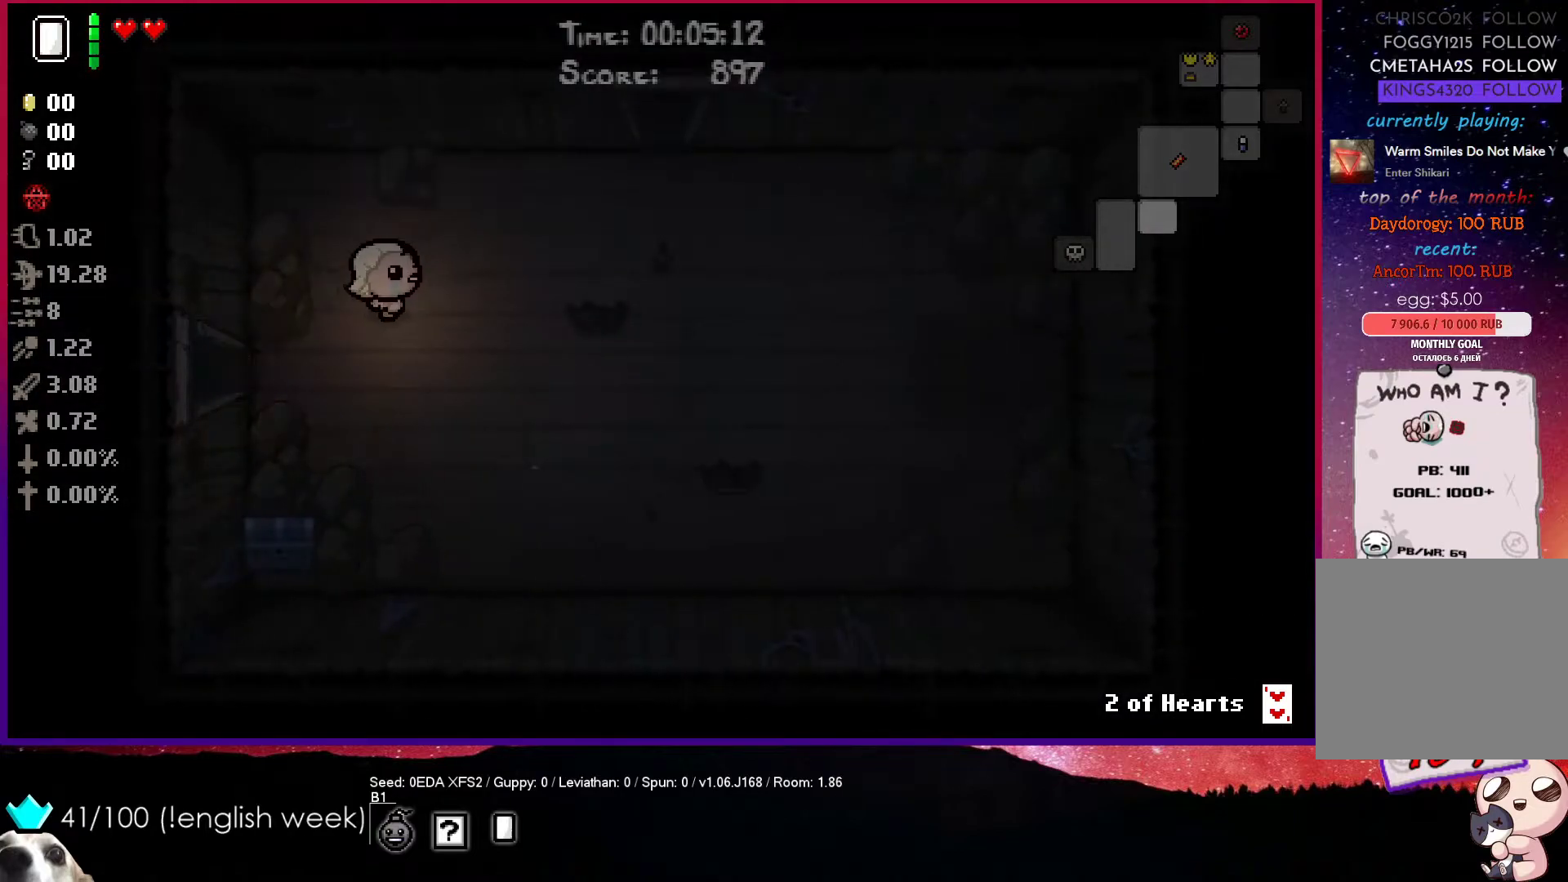
{"buttons": [], "left_stick": "up-right", "events": [[33, "left_stick", "up-right"]]}
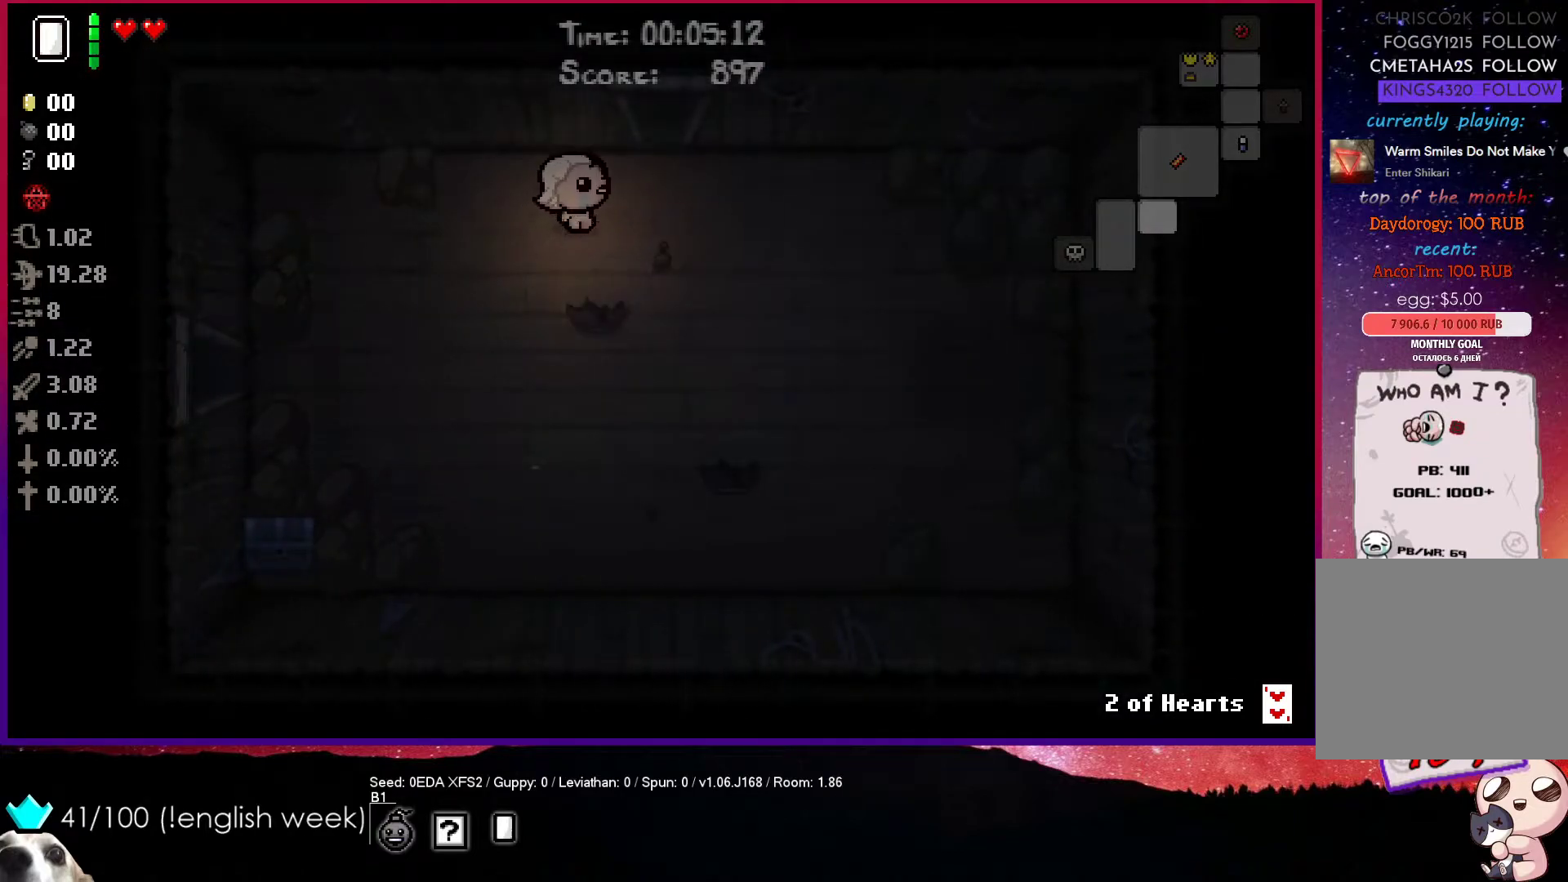
{"buttons": [], "left_stick": "up", "events": [[200, "left_stick", "up"]]}
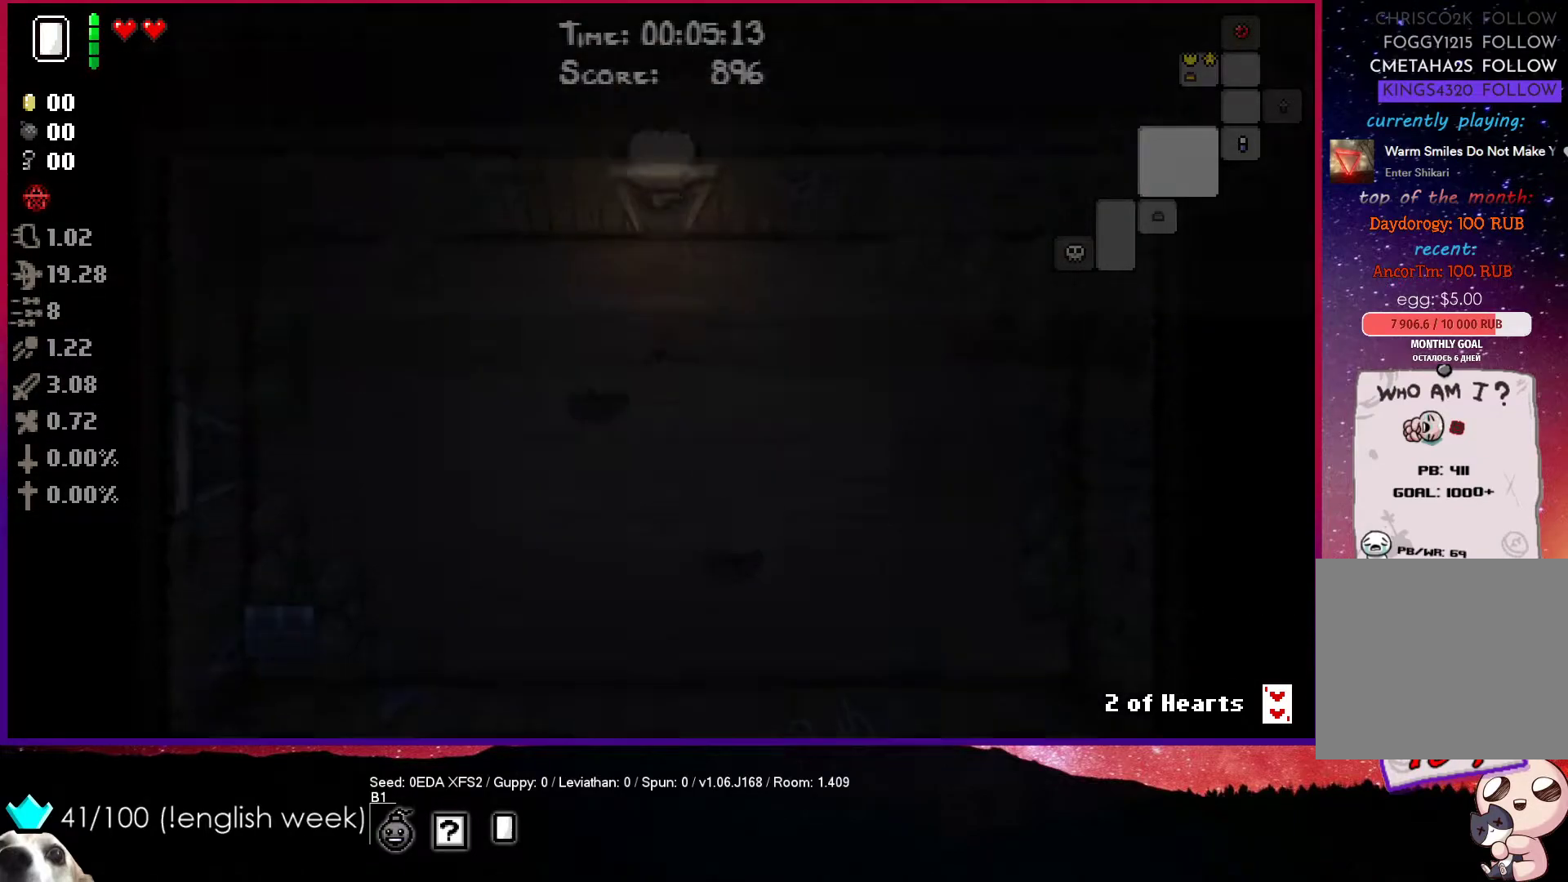
{"buttons": [], "left_stick": "up-right", "events": [[200, "left_stick", "up-right"]]}
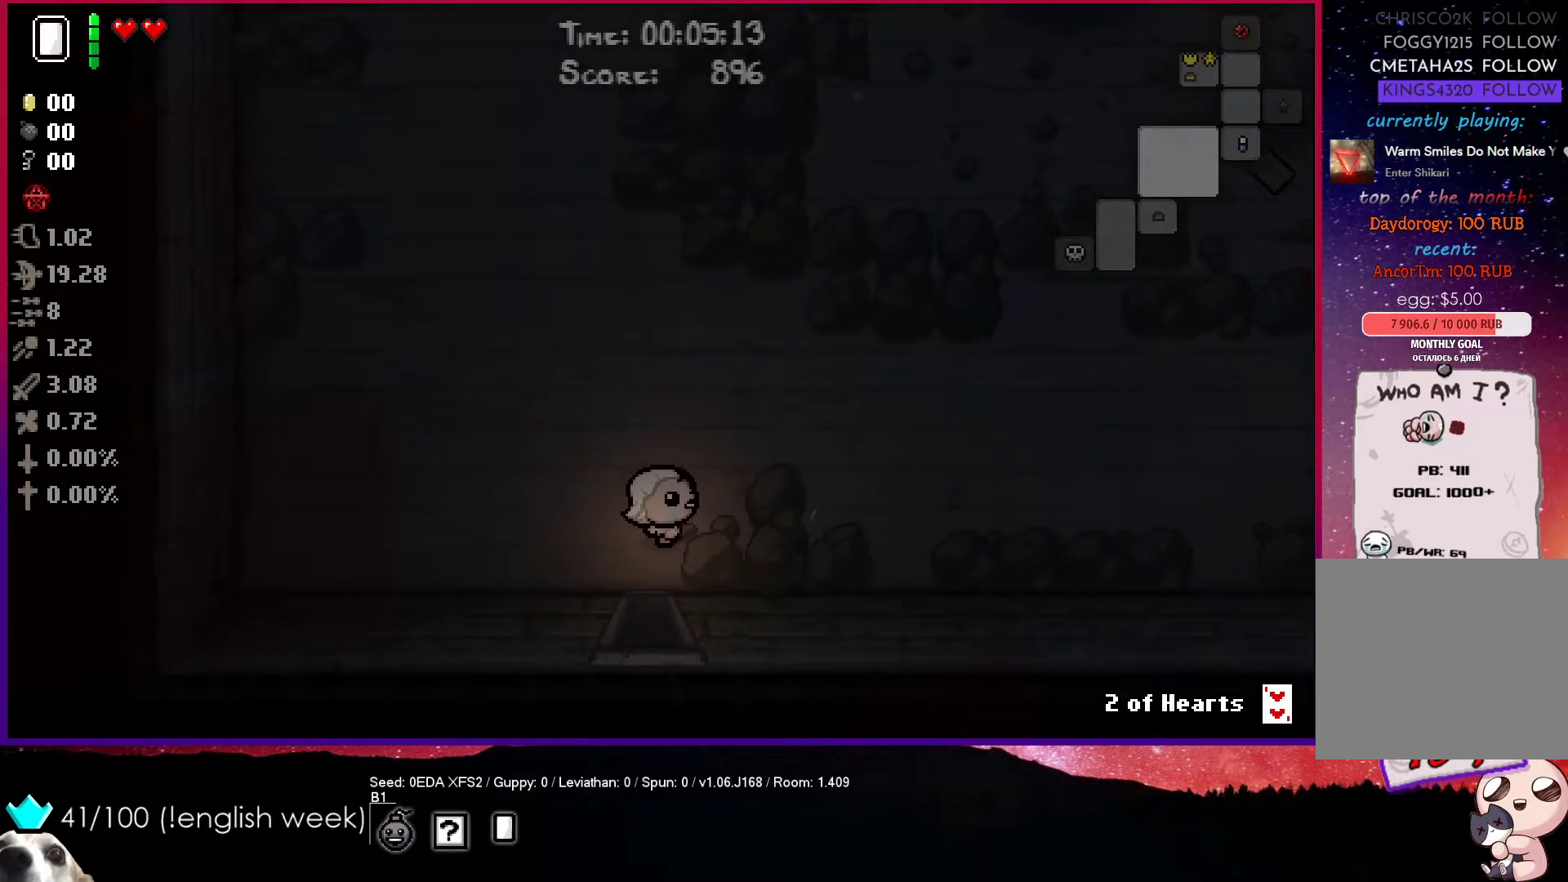
{"buttons": [], "left_stick": "up-right", "events": []}
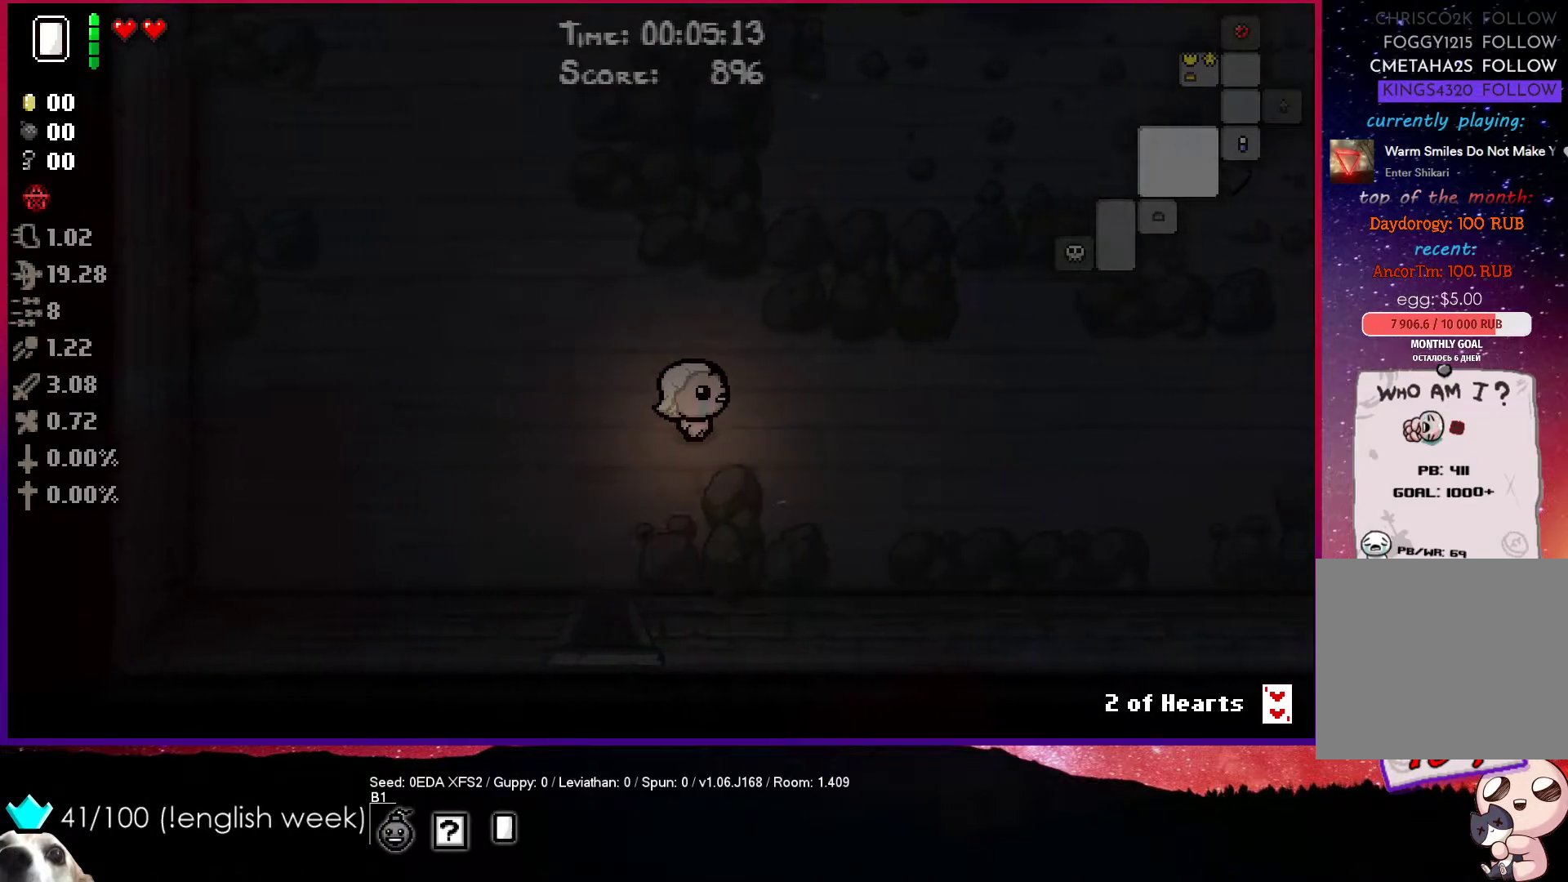
{"buttons": [], "left_stick": "right", "events": [[33, "left_stick", "right"]]}
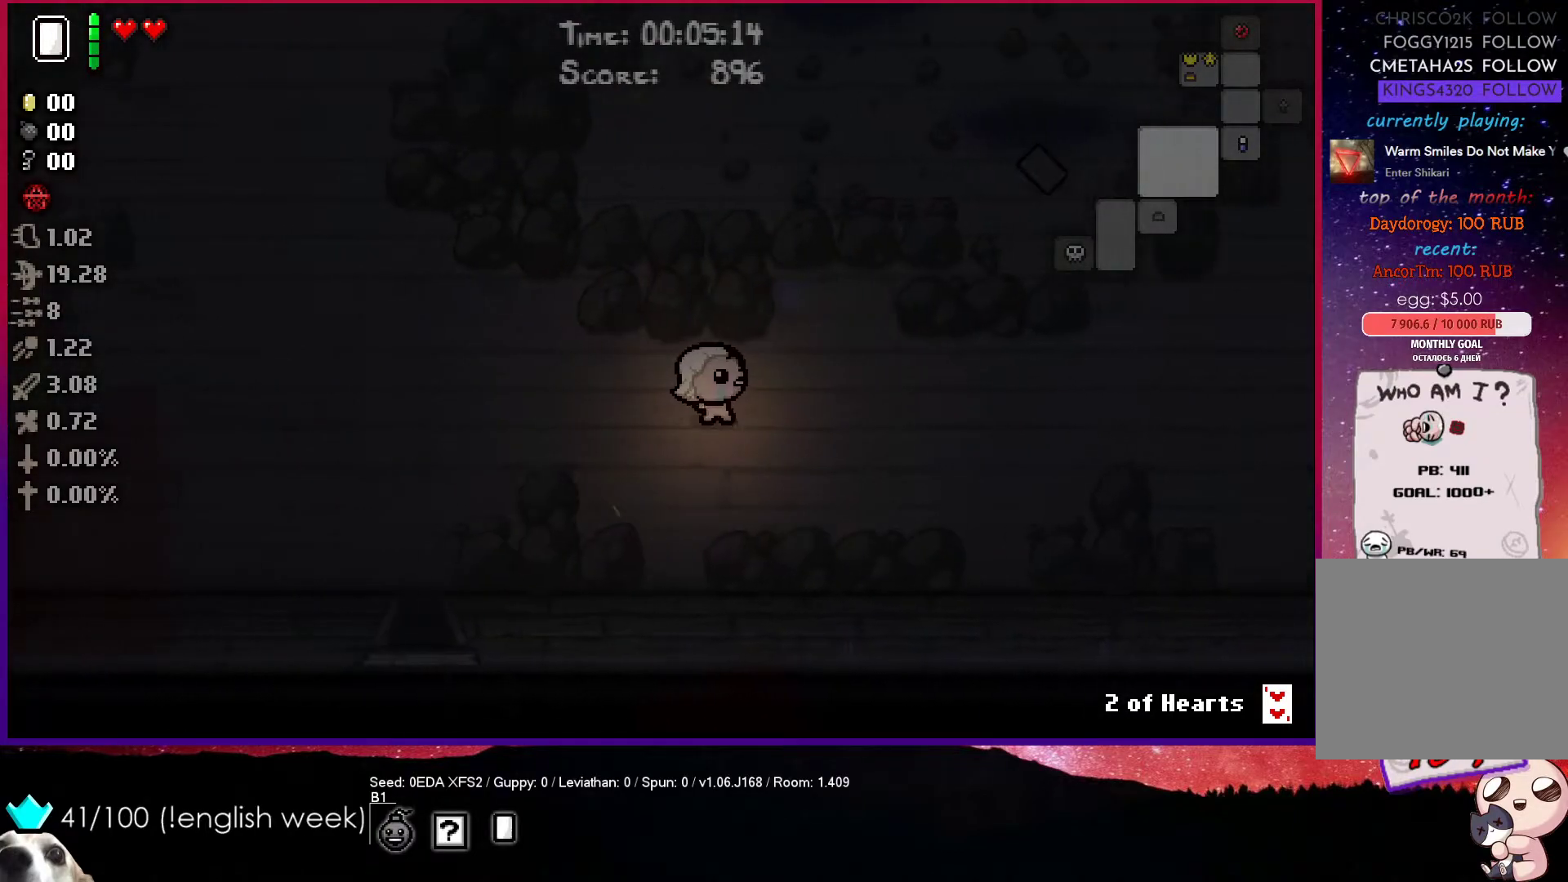
{"buttons": [], "left_stick": "right", "events": []}
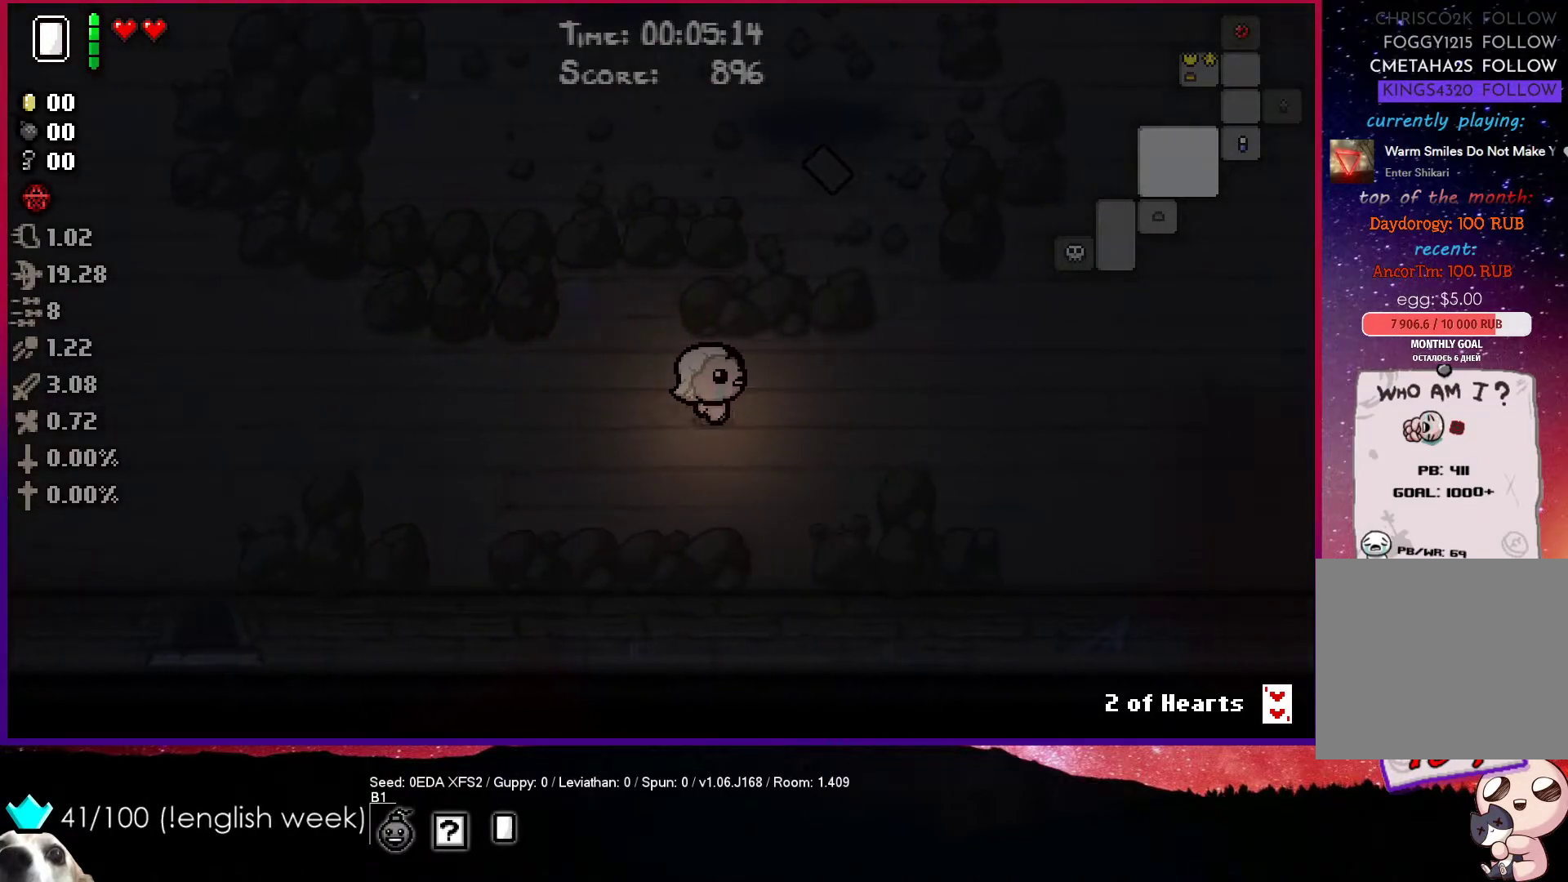
{"buttons": [], "left_stick": "right", "events": []}
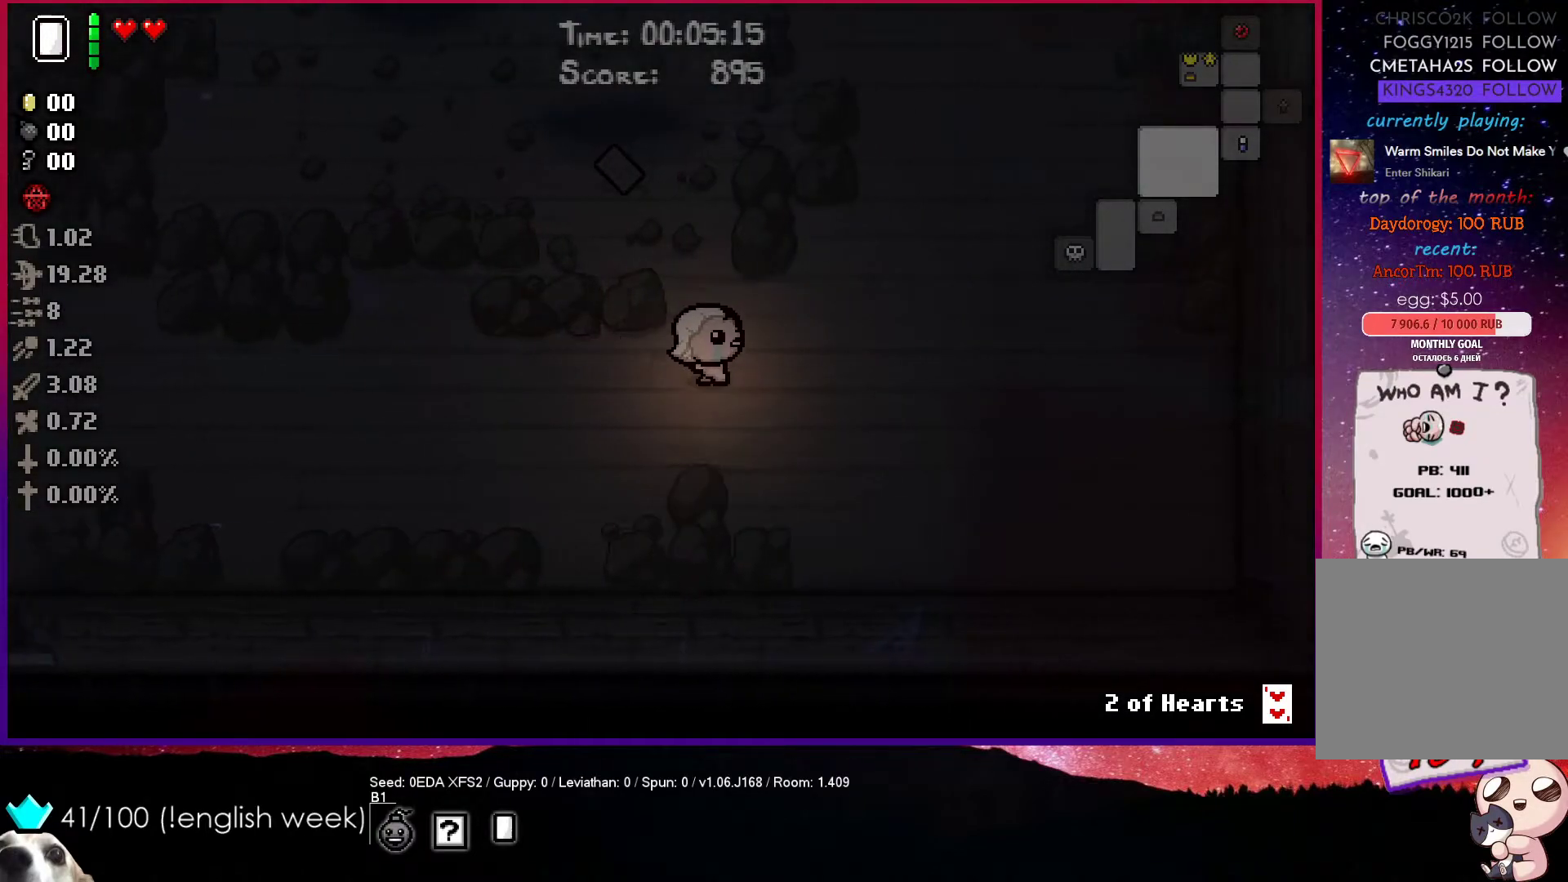
{"buttons": [], "left_stick": "up-right", "events": [[250, "left_stick", "up-right"]]}
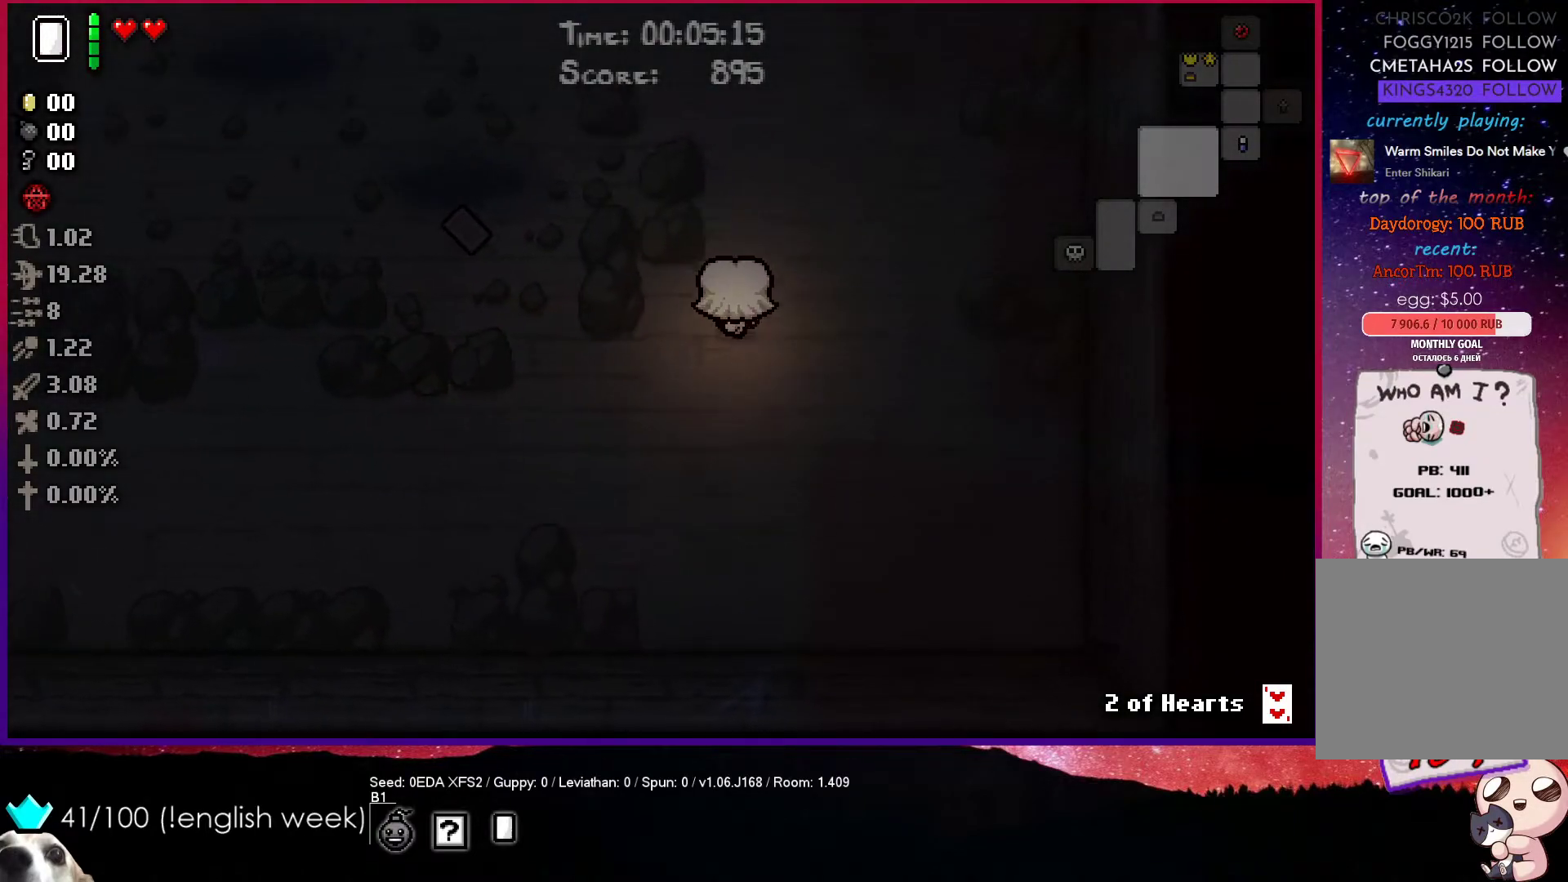
{"buttons": [], "left_stick": "up-right", "events": []}
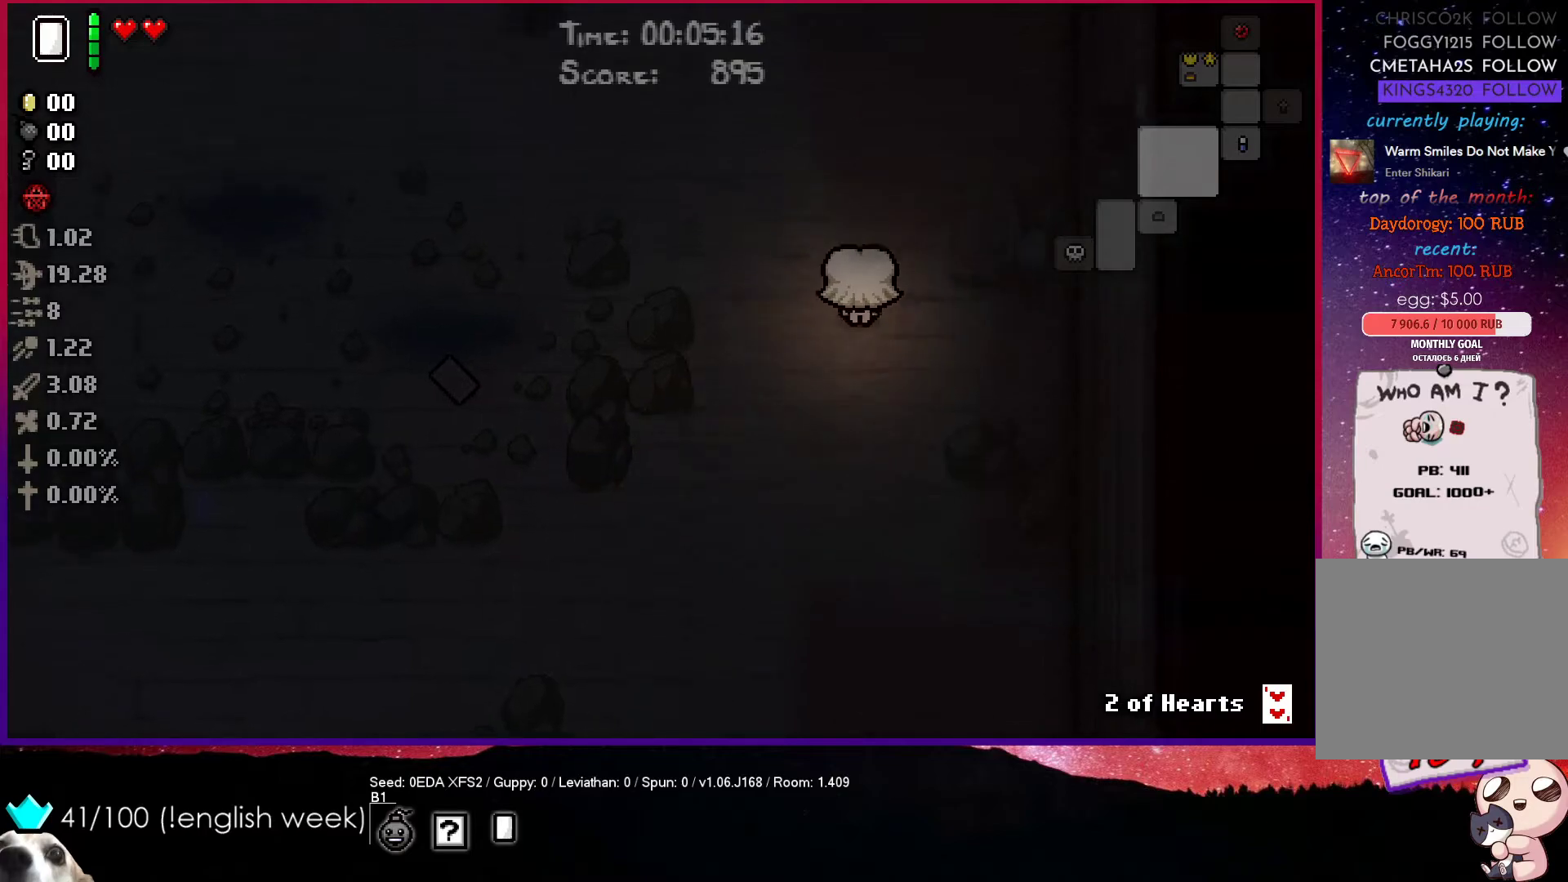
{"buttons": [], "left_stick": "up-right", "events": []}
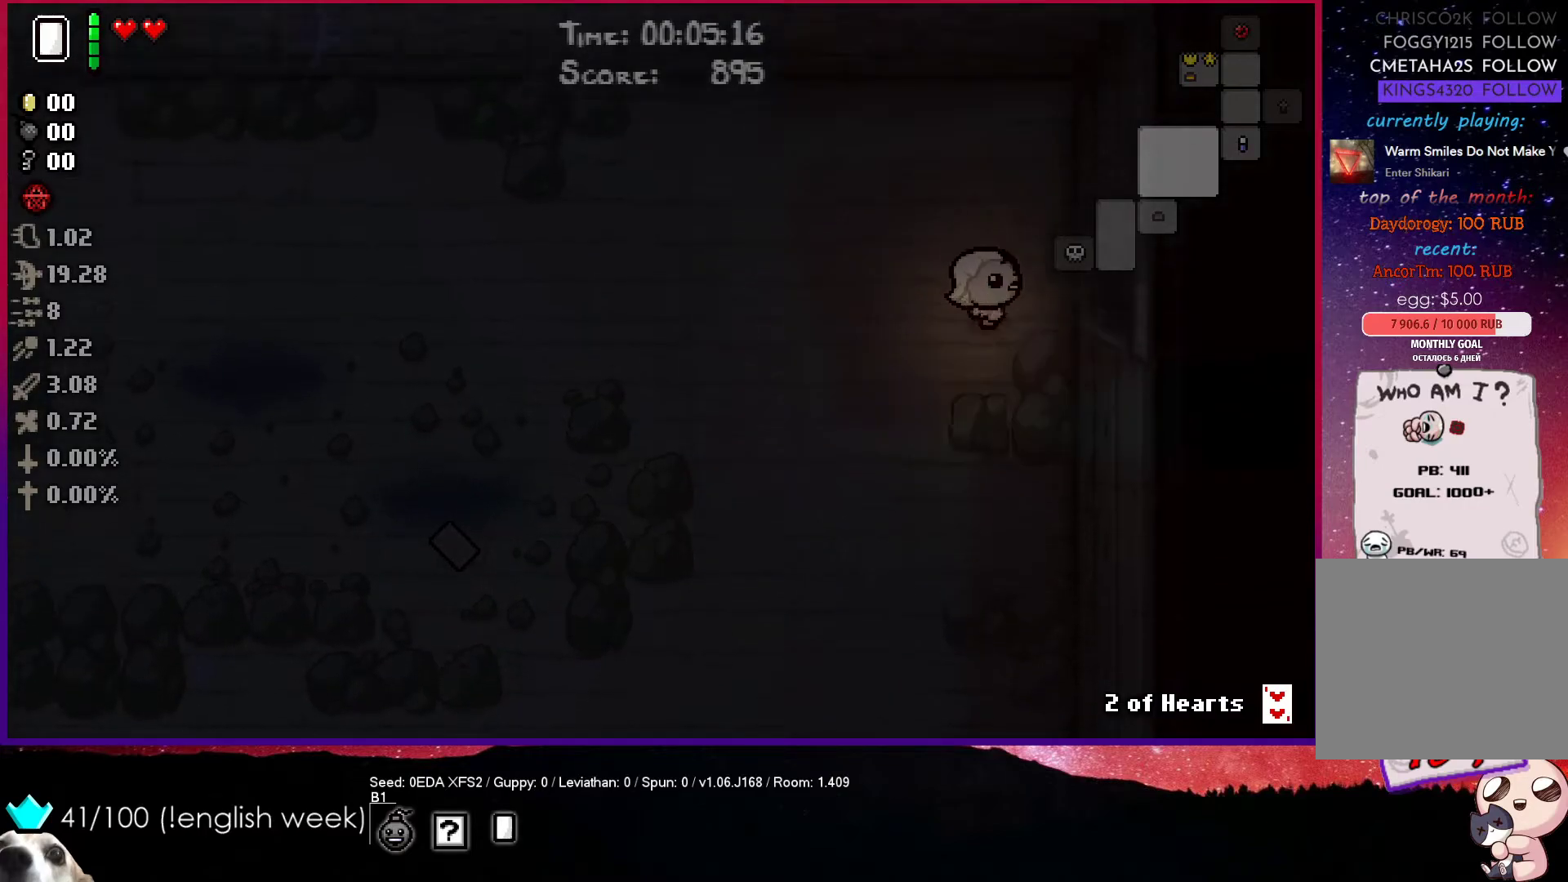
{"buttons": [], "left_stick": "right", "events": [[367, "left_stick", "right"]]}
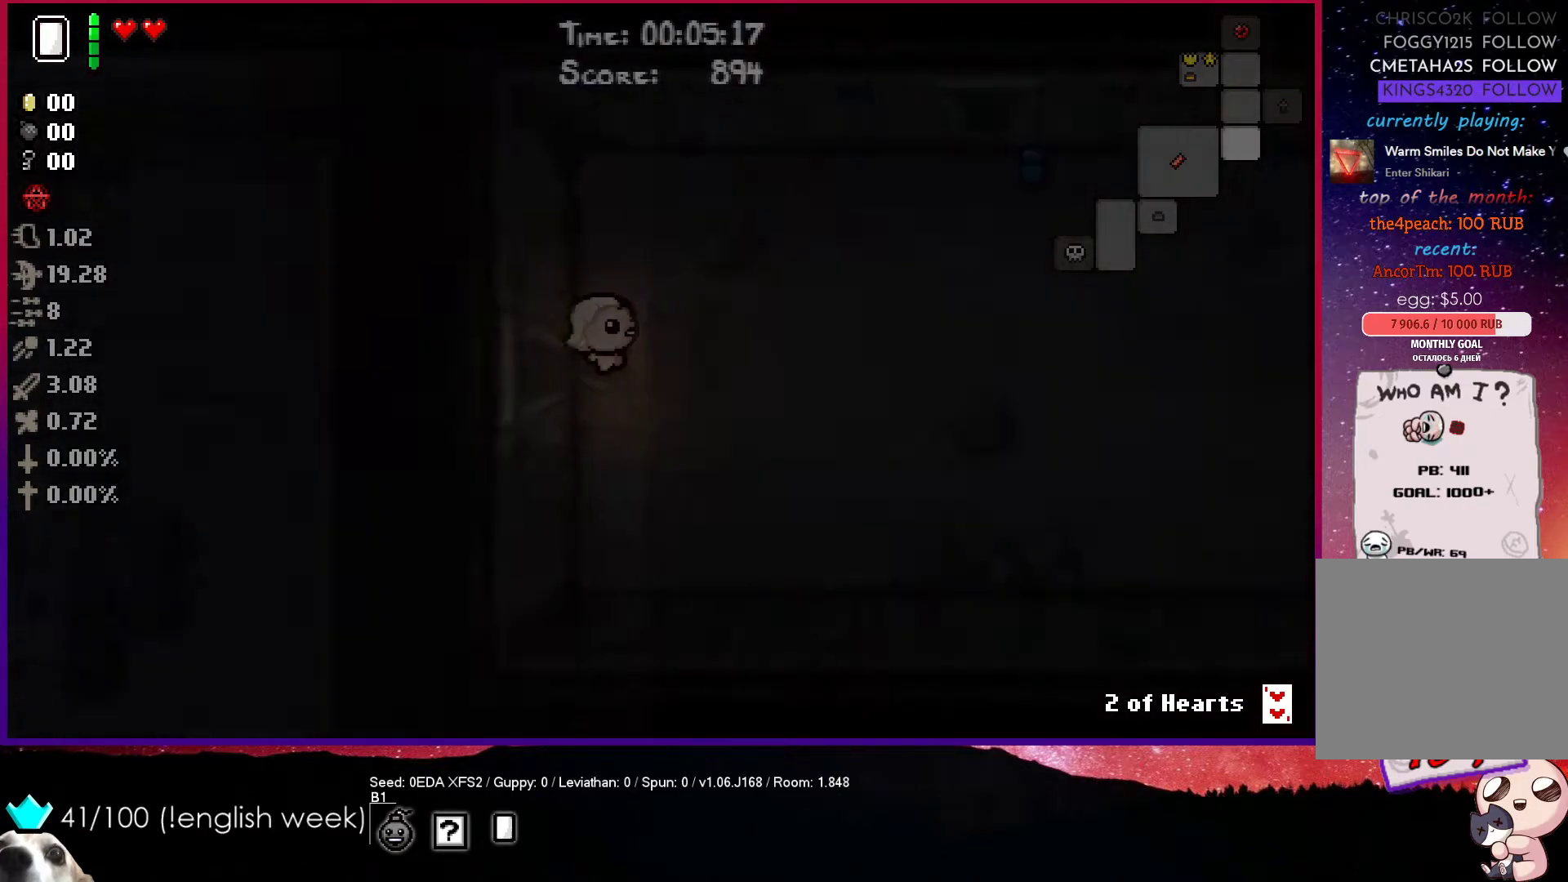
{"buttons": [], "left_stick": "right", "events": []}
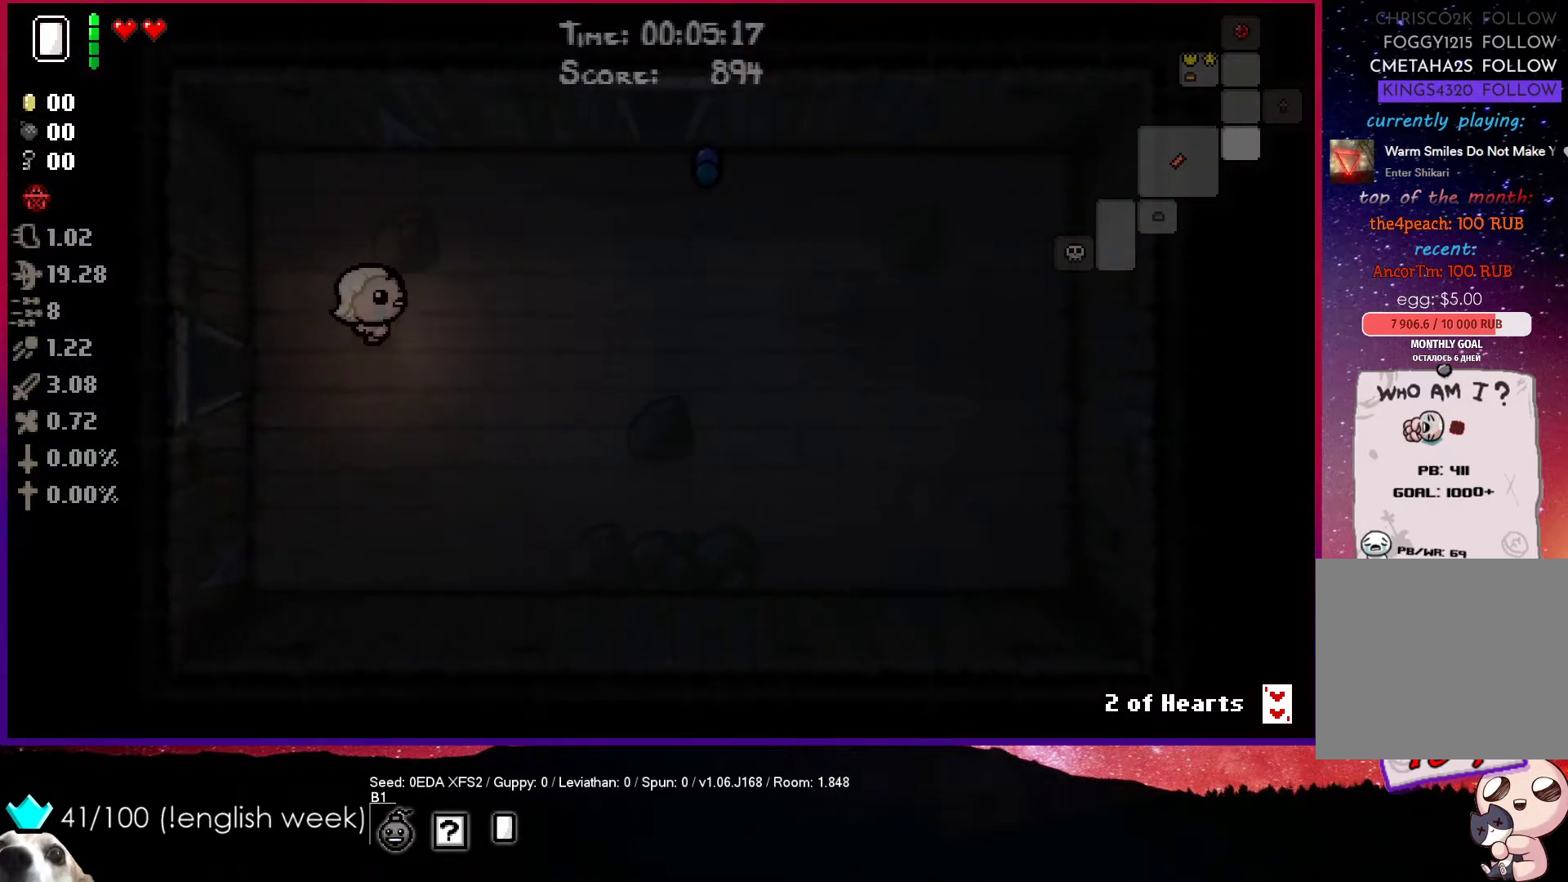
{"buttons": [], "left_stick": "up-right", "events": [[33, "left_stick", "up-right"]]}
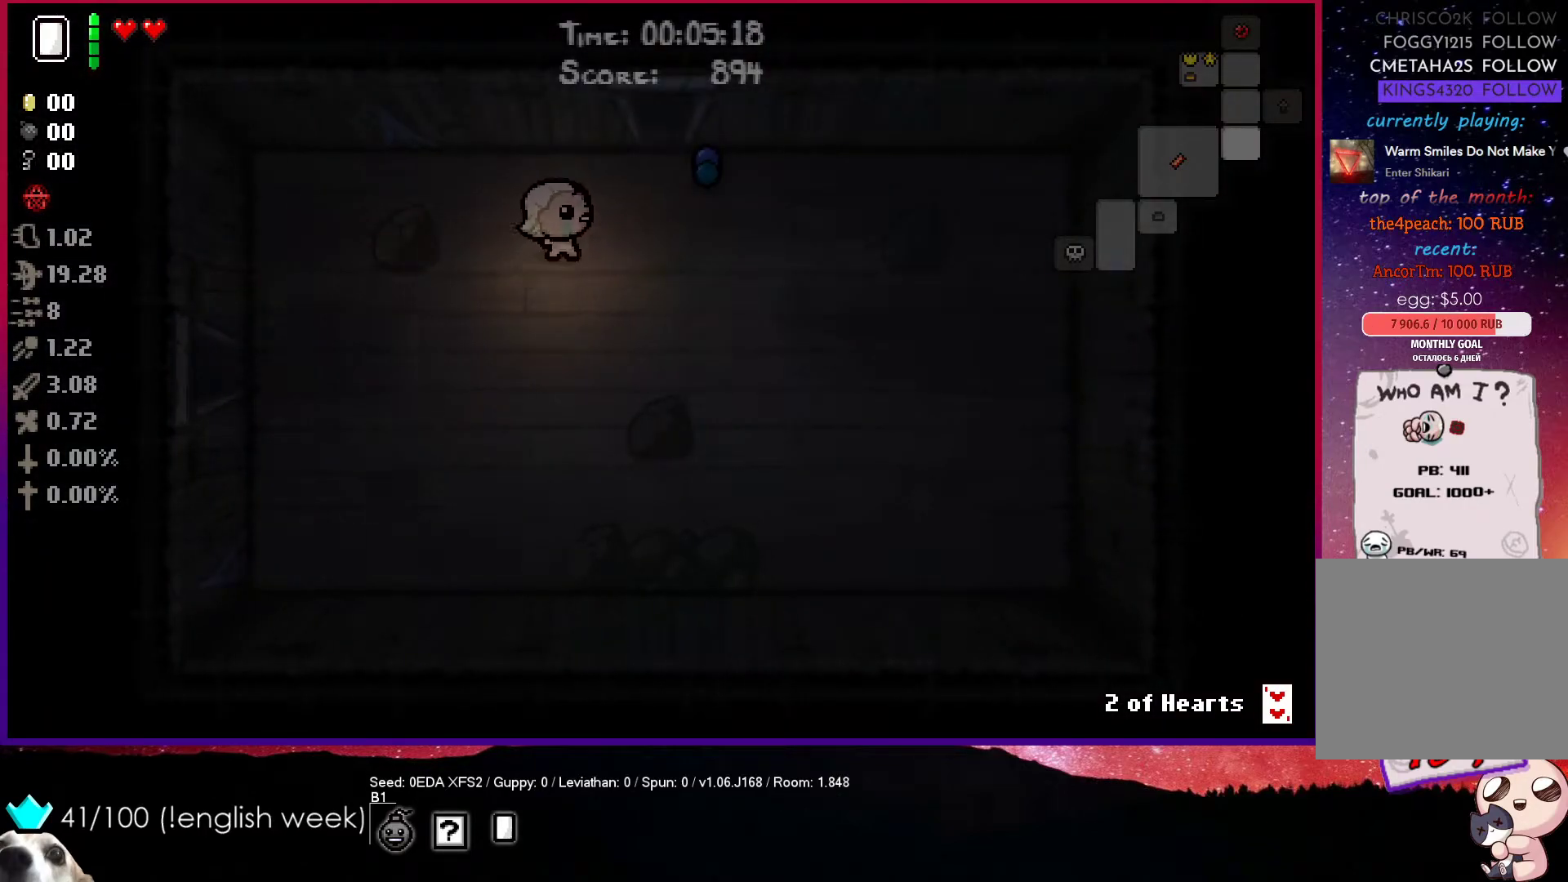
{"buttons": [], "left_stick": "up-right", "events": []}
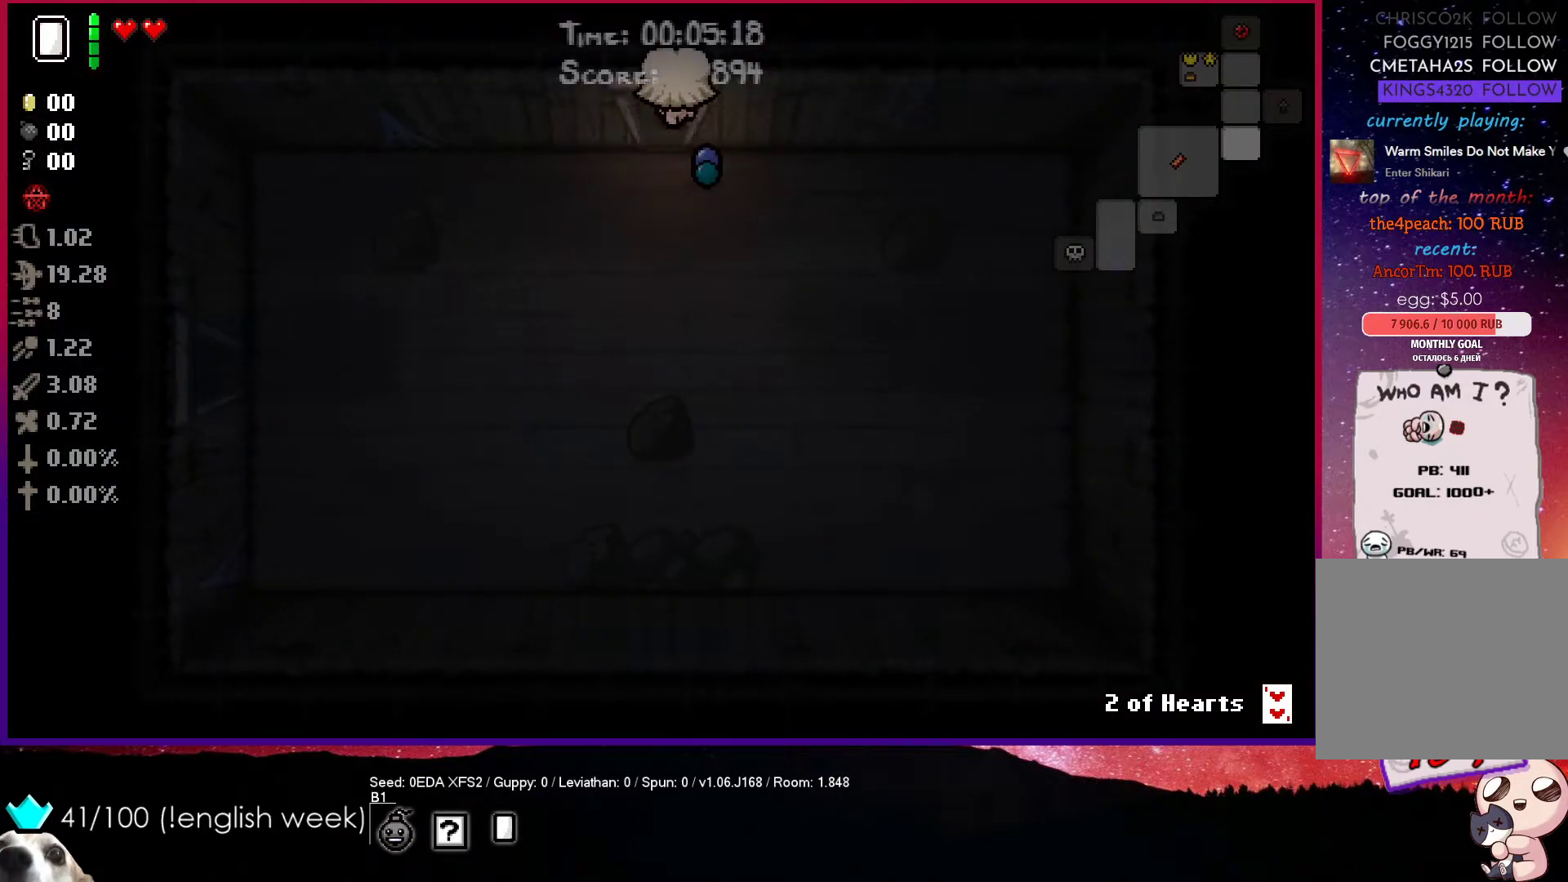
{"buttons": [], "left_stick": "up-left", "events": [[67, "left_stick", "up"], [383, "left_stick", "up-left"]]}
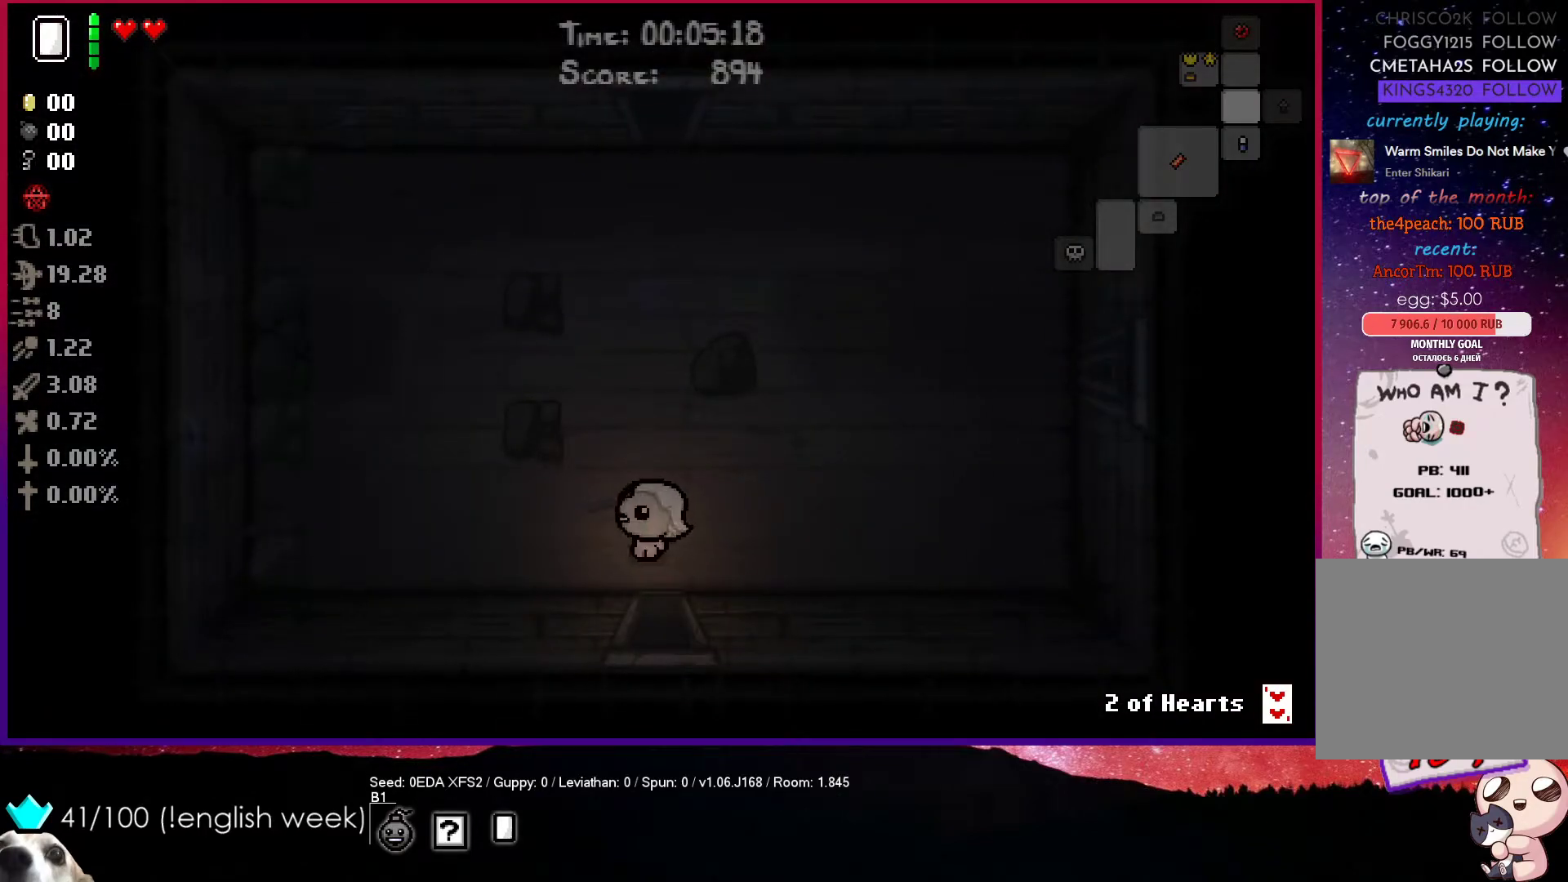
{"buttons": [], "left_stick": "up", "events": [[133, "left_stick", "up"]]}
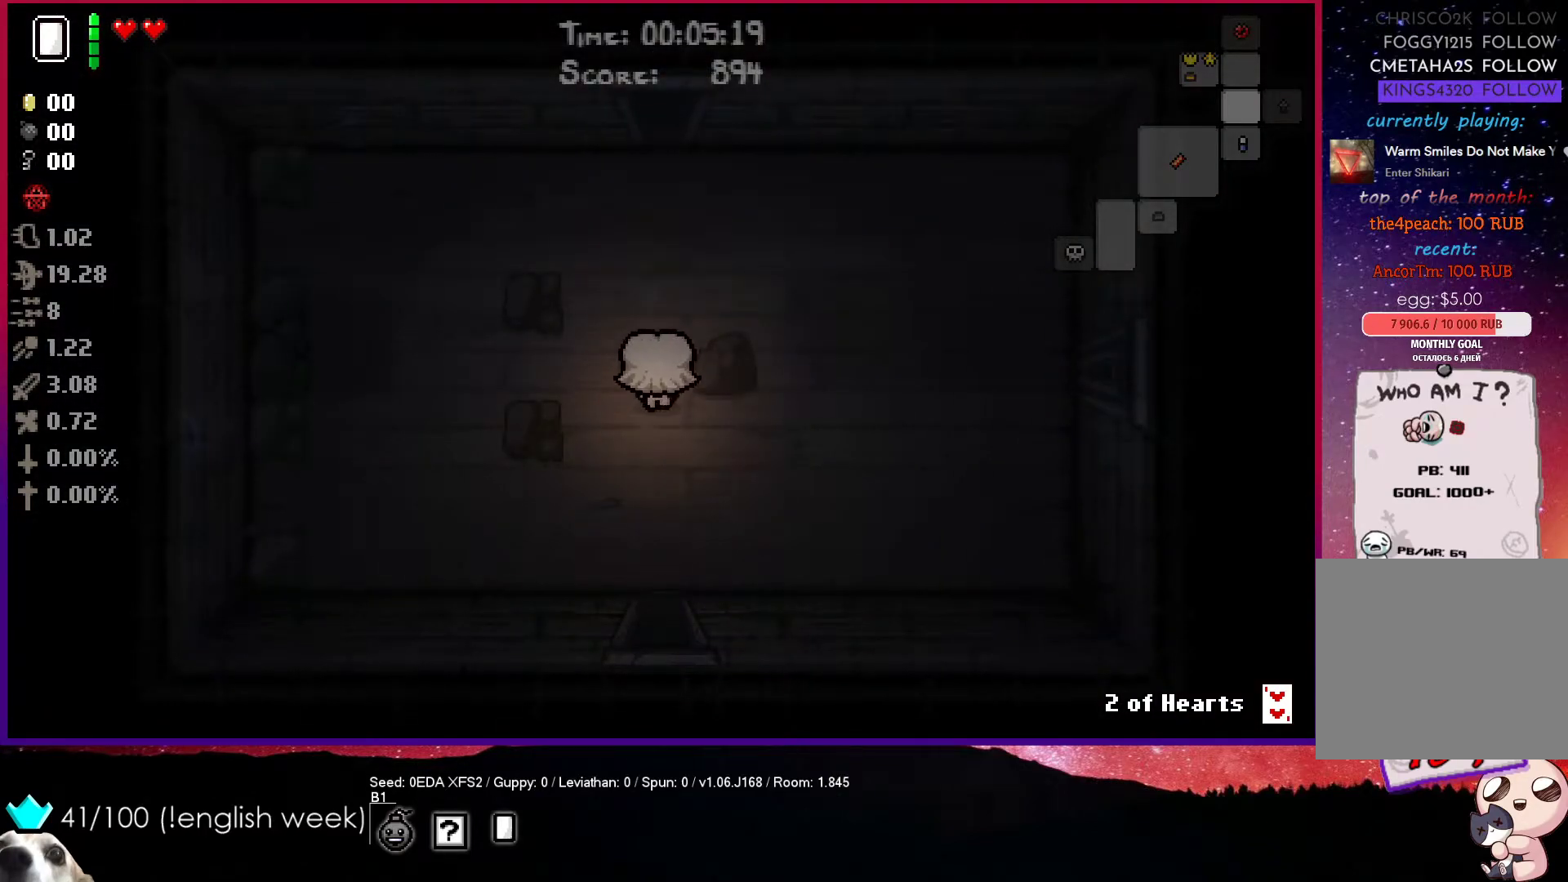
{"buttons": [], "left_stick": "up", "events": []}
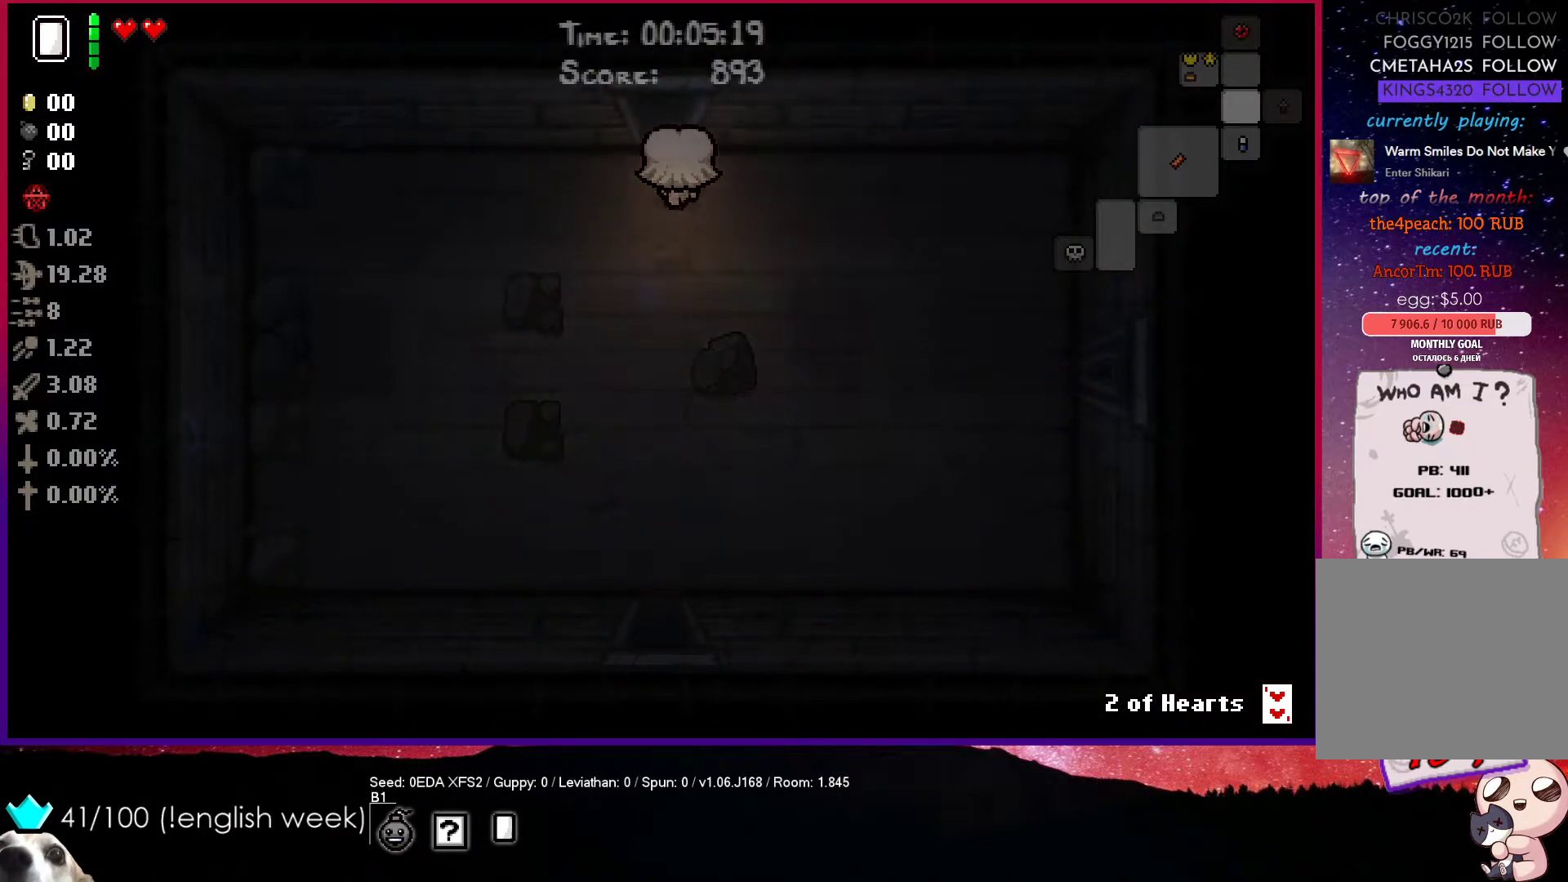
{"buttons": [], "left_stick": "up-left", "events": [[433, "left_stick", "up-left"]]}